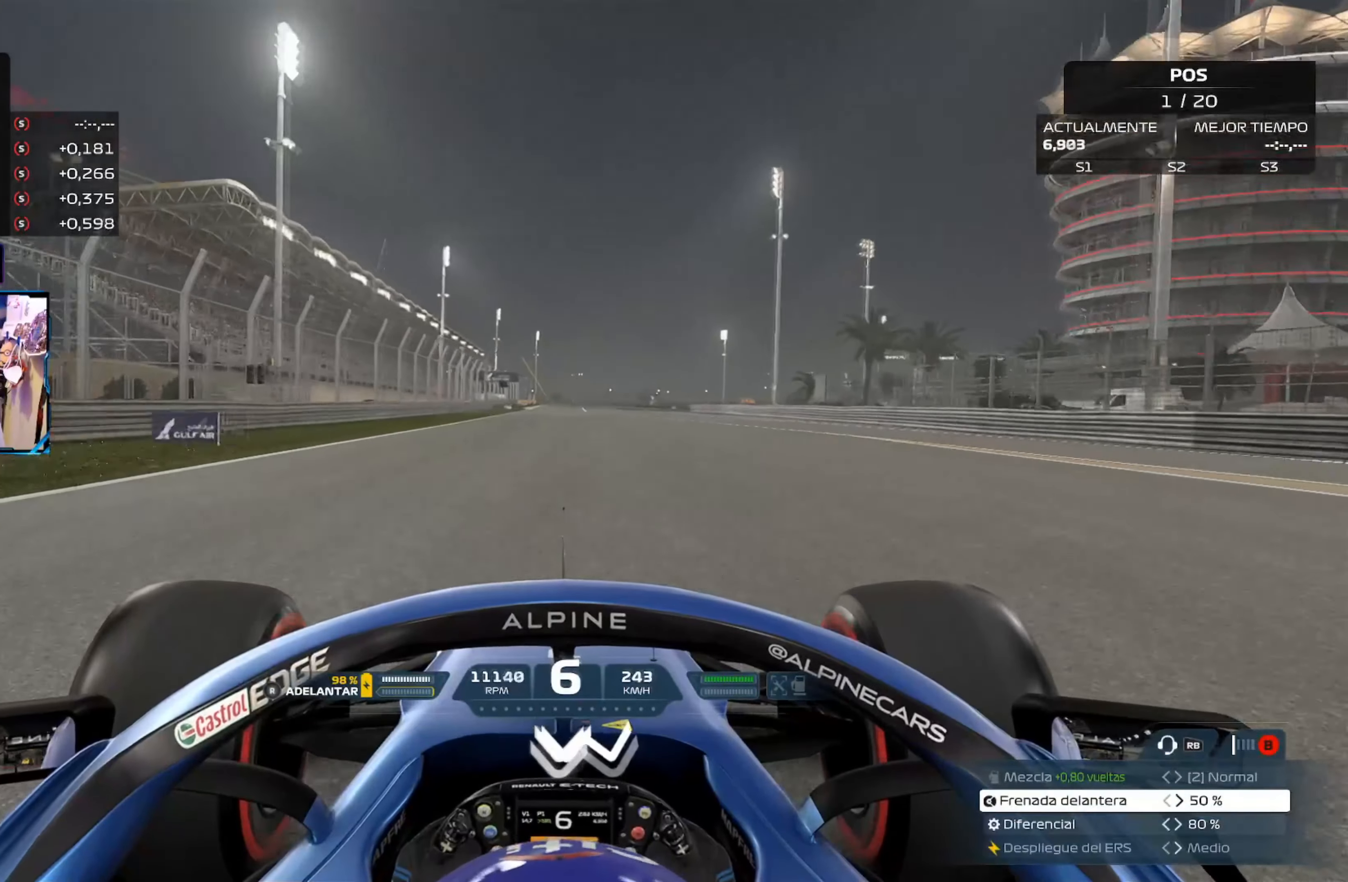
Gameplay with a controller (Xbox layout); each line is a JSON object with the inputs held at the frame after it. "events" lists button and stick changes between this image and that frame as [ms after this image, input, new state], when the widget could be followed in between.
{"buttons": ["R2"], "left_stick": "center", "right_stick": "center", "events": [[217, "A", "down"], [350, "A", "up"]]}
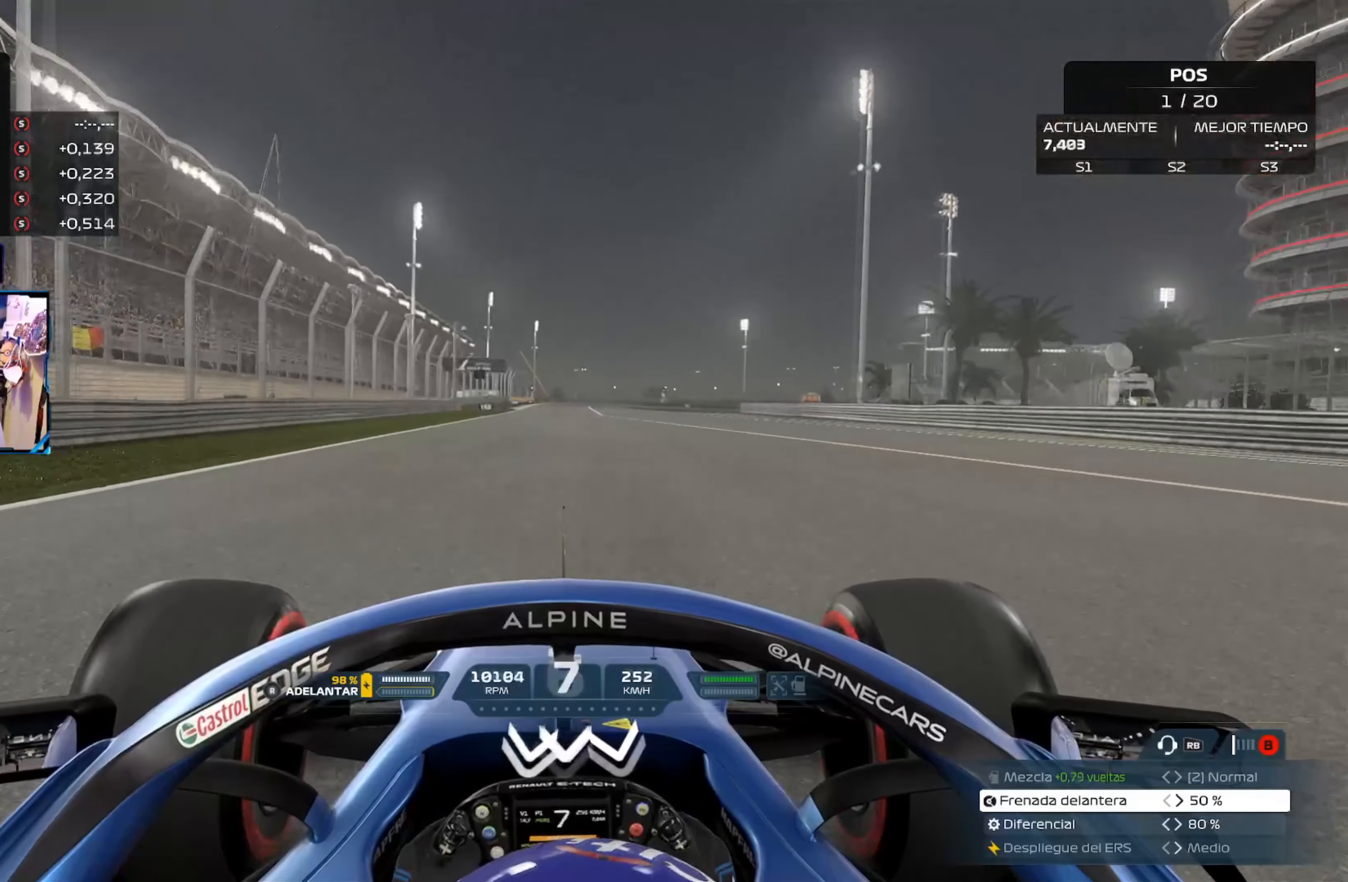
{"buttons": ["R2"], "left_stick": "center", "right_stick": "center", "events": [[100, "right_stick", "down"], [484, "right_stick", "center"]]}
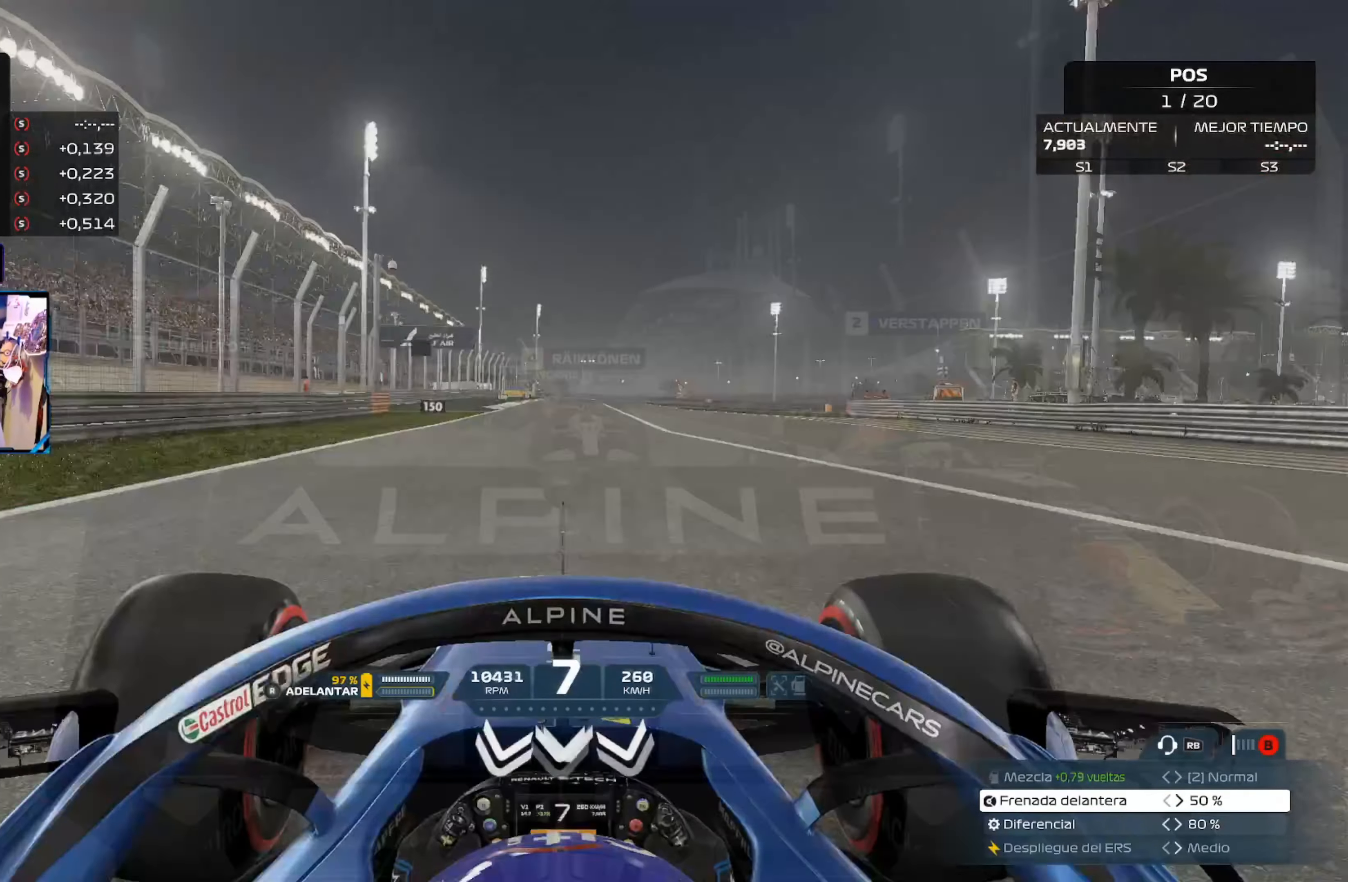
{"buttons": ["R2"], "left_stick": "center", "right_stick": "center", "events": []}
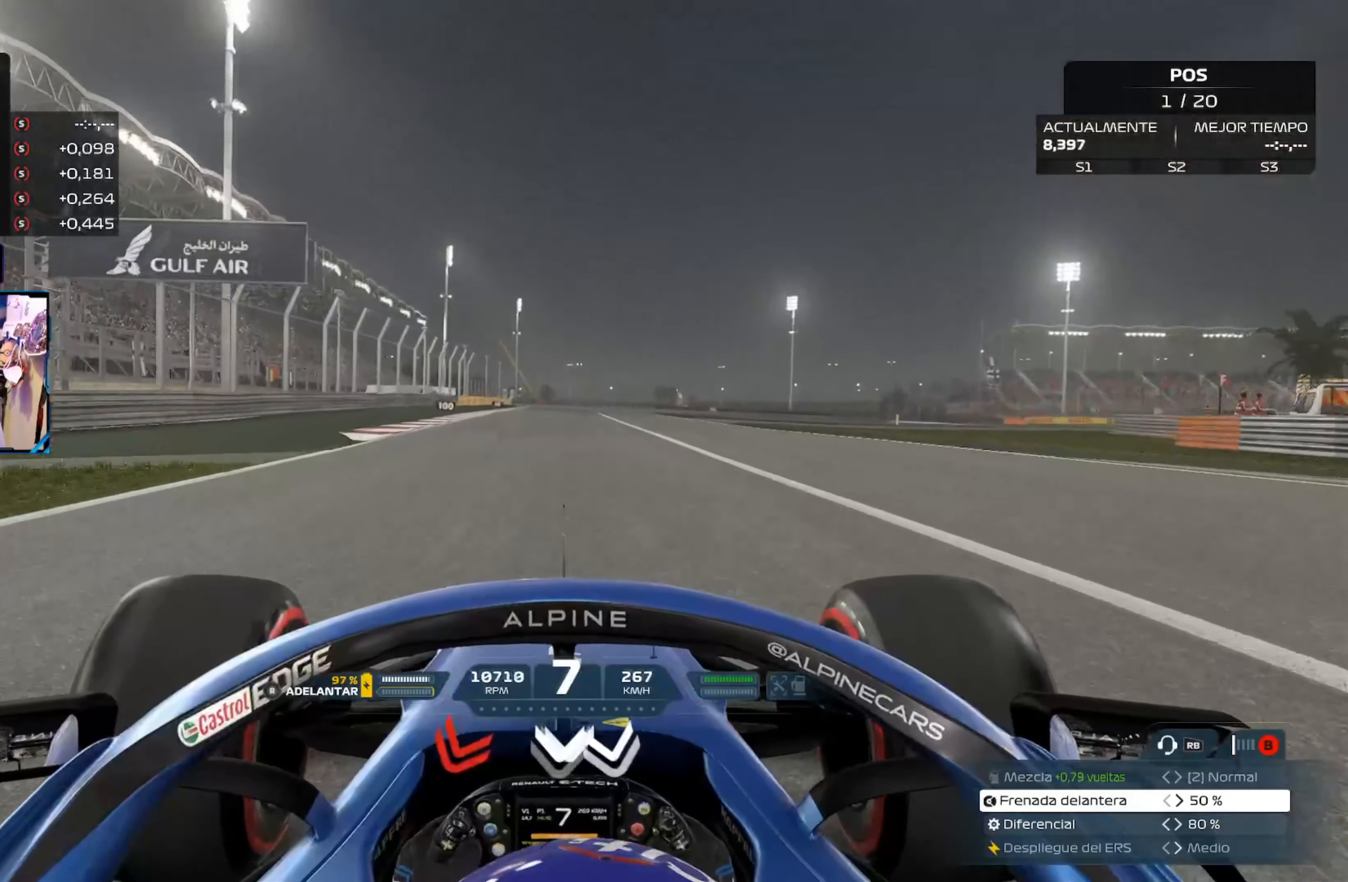
{"buttons": ["R2"], "left_stick": "center", "right_stick": "center", "events": []}
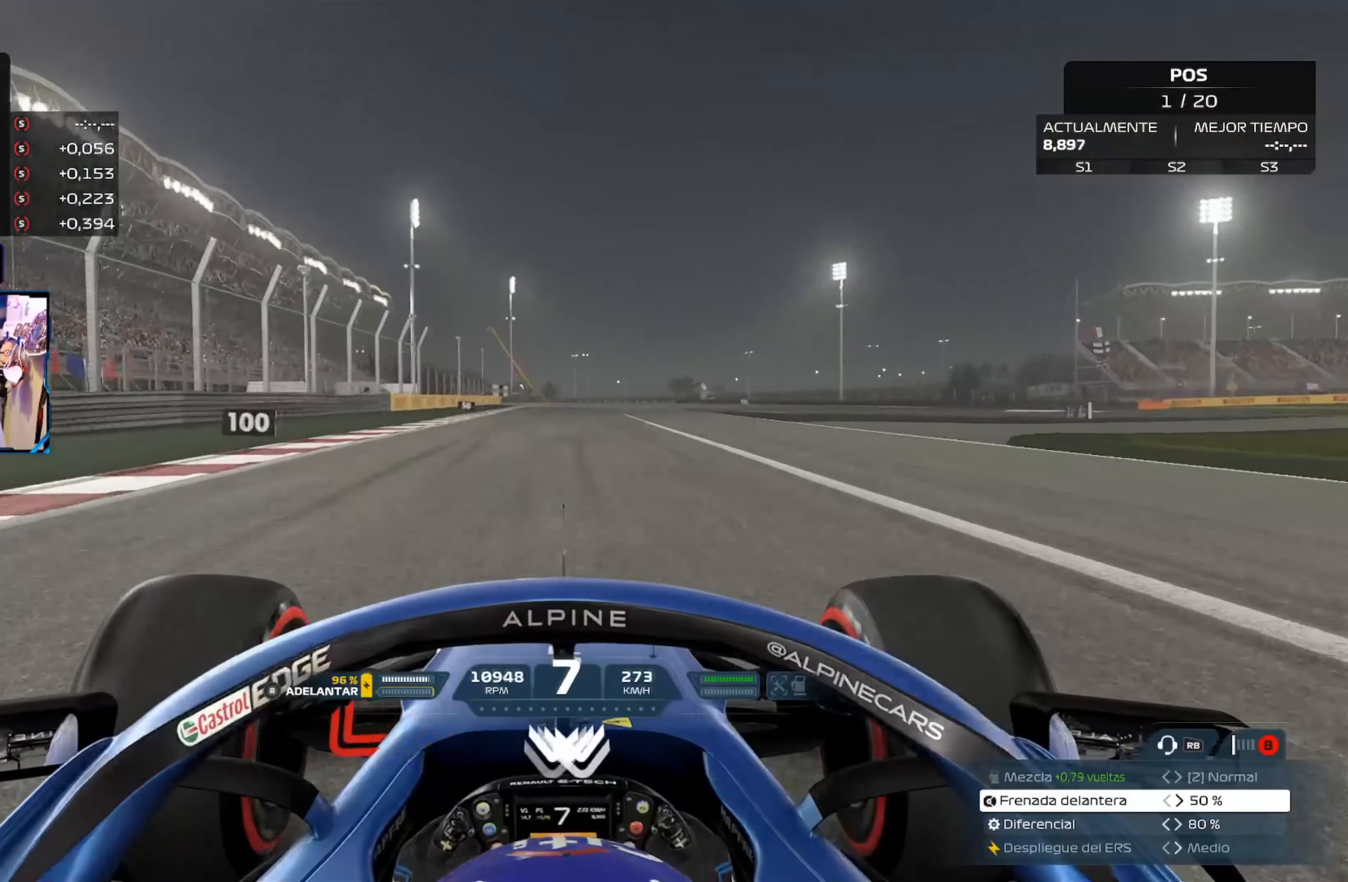
{"buttons": ["X", "L2"], "left_stick": "center", "right_stick": "center", "events": [[183, "R2", "up"], [233, "L2", "down"], [233, "X", "down"], [350, "X", "up"], [467, "X", "down"]]}
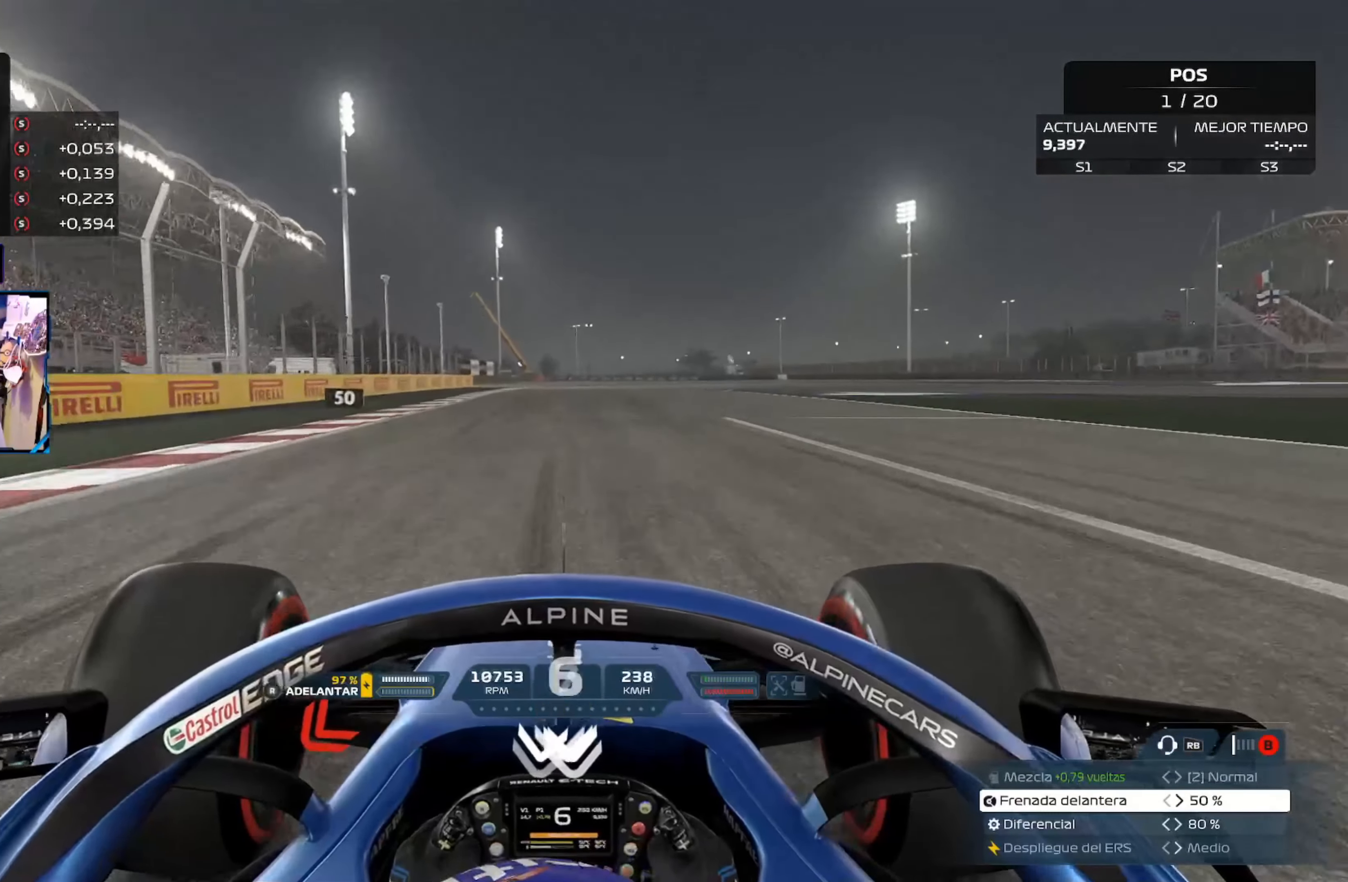
{"buttons": ["X", "L2"], "left_stick": "center", "right_stick": "center", "events": [[84, "X", "up"], [184, "X", "down"], [317, "X", "up"], [451, "X", "down"]]}
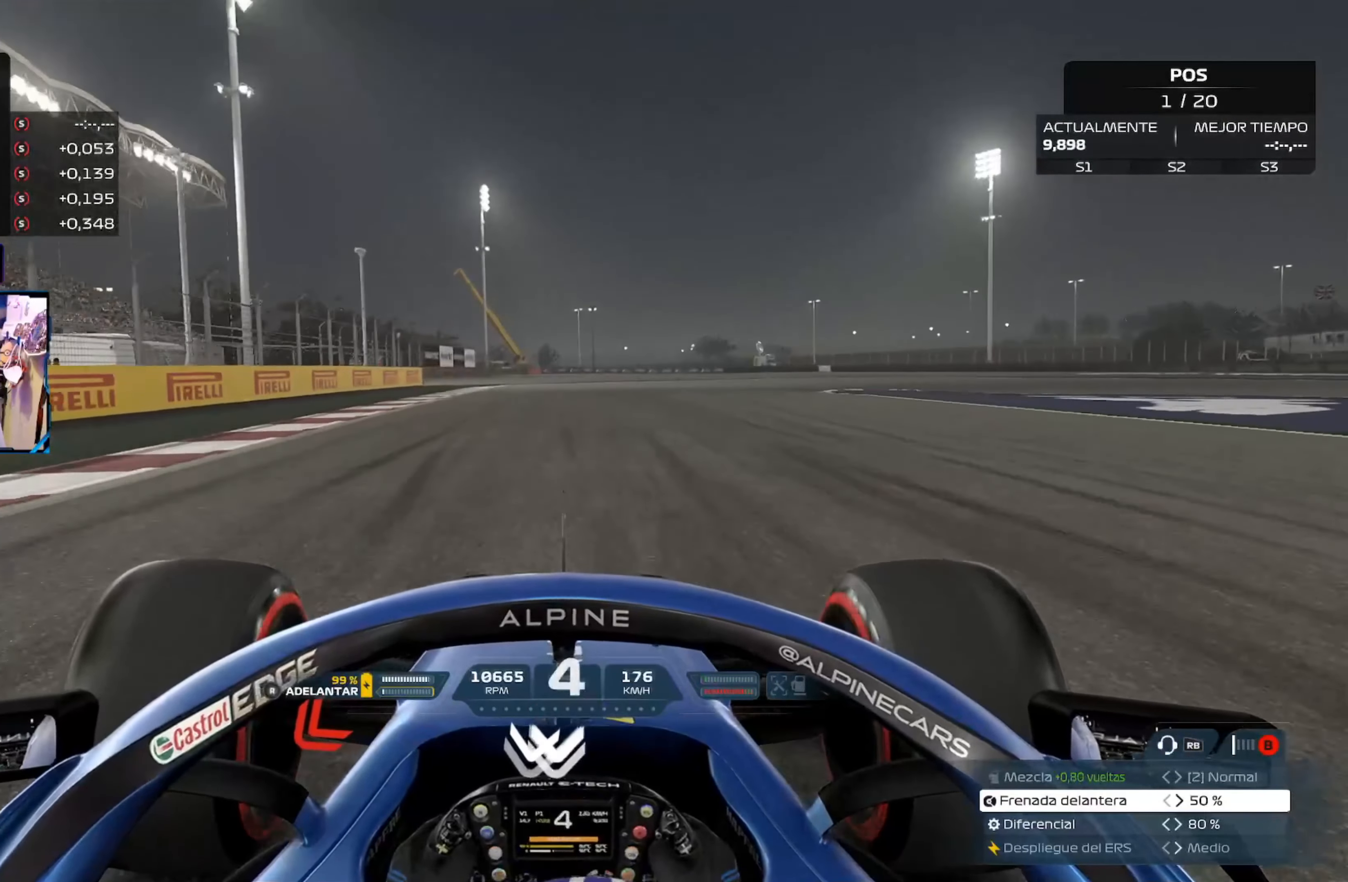
{"buttons": ["L2"], "left_stick": "right", "right_stick": "center", "events": [[83, "X", "up"], [200, "X", "down"], [367, "X", "up"], [450, "left_stick", "right"]]}
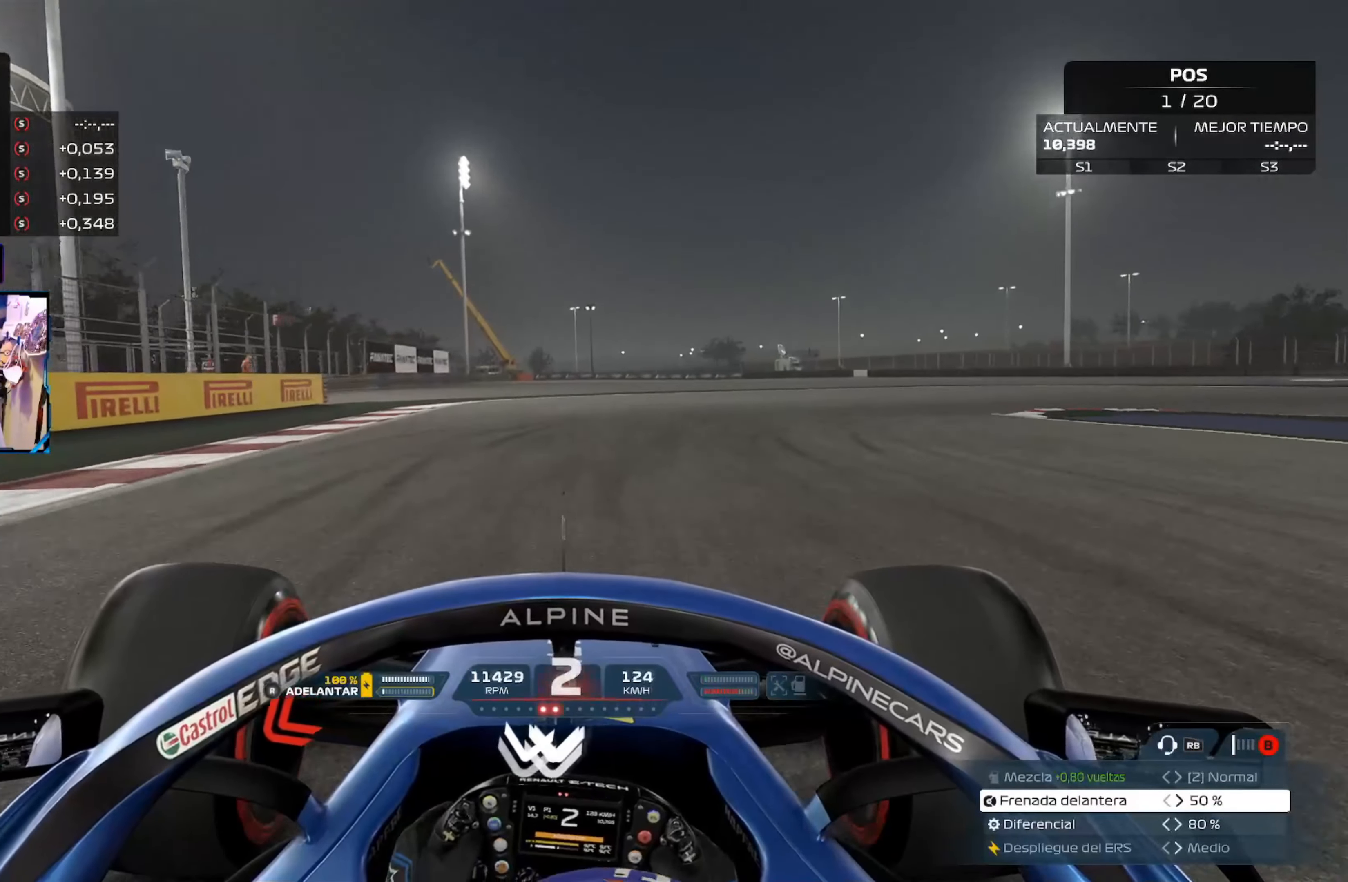
{"buttons": ["L2"], "left_stick": "right", "right_stick": "center", "events": [[167, "X", "down"], [284, "X", "up"]]}
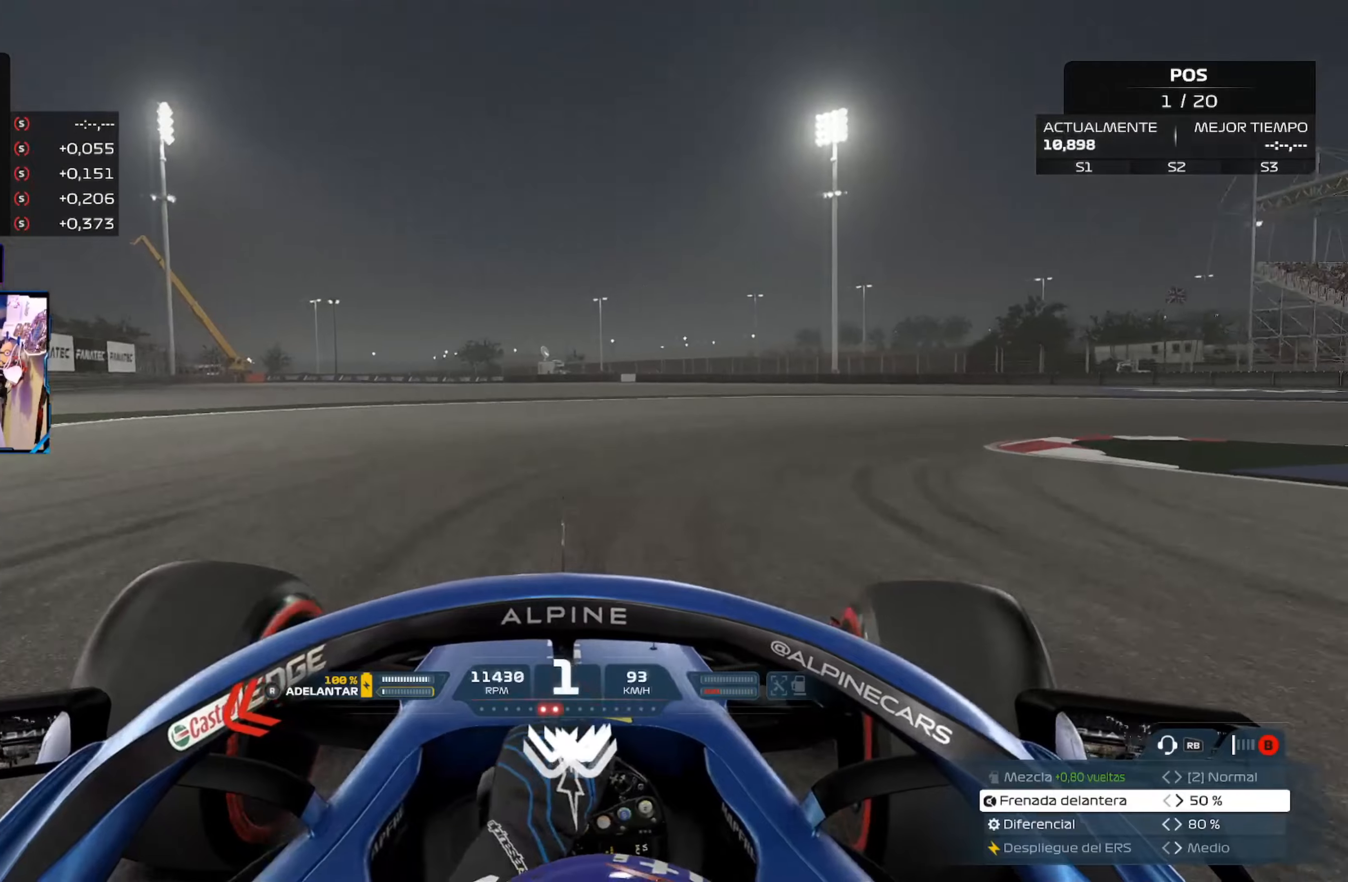
{"buttons": [], "left_stick": "right", "right_stick": "center", "events": [[67, "L2", "up"], [300, "A", "down"], [417, "A", "up"]]}
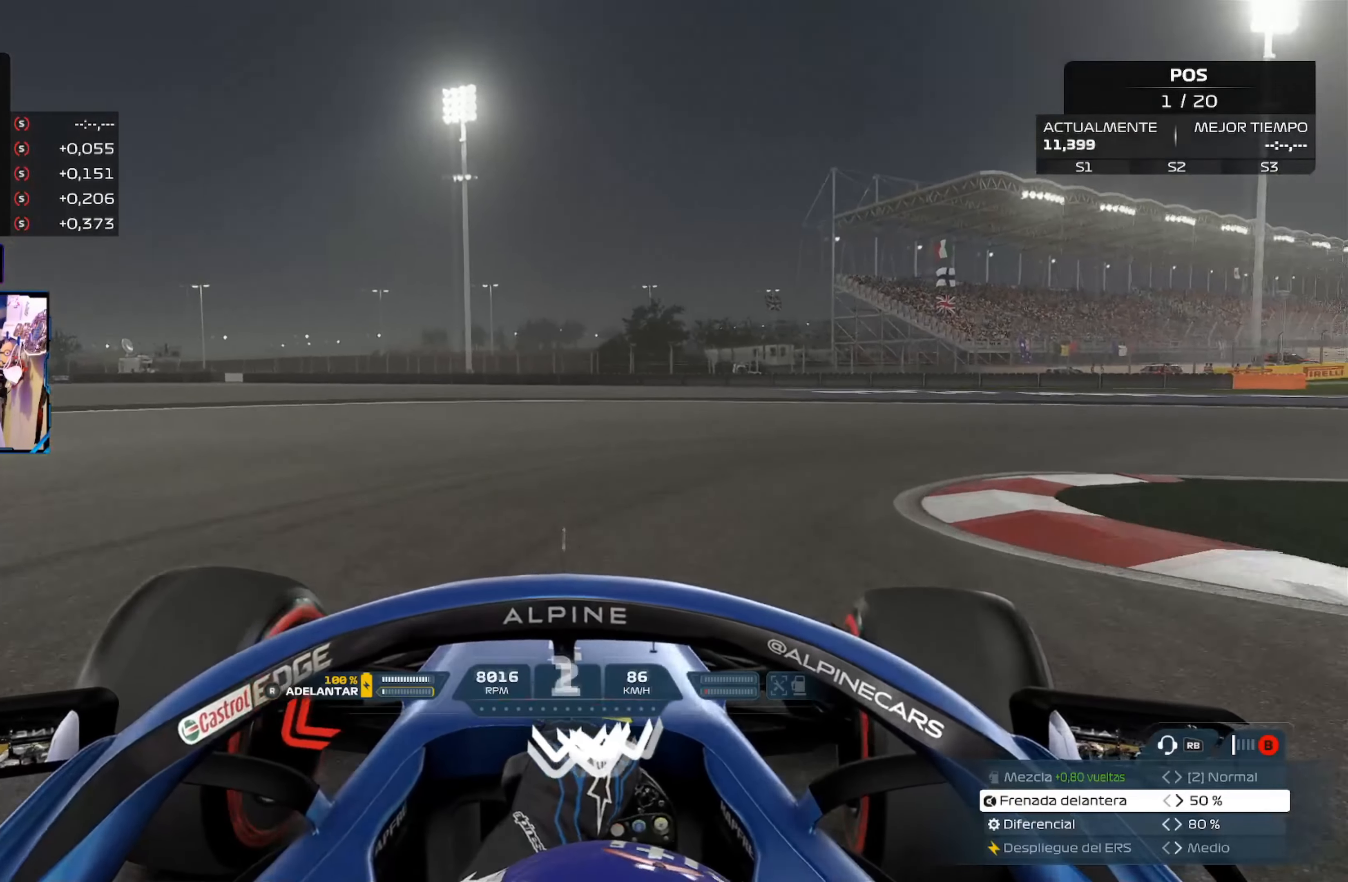
{"buttons": [], "left_stick": "right", "right_stick": "center", "events": []}
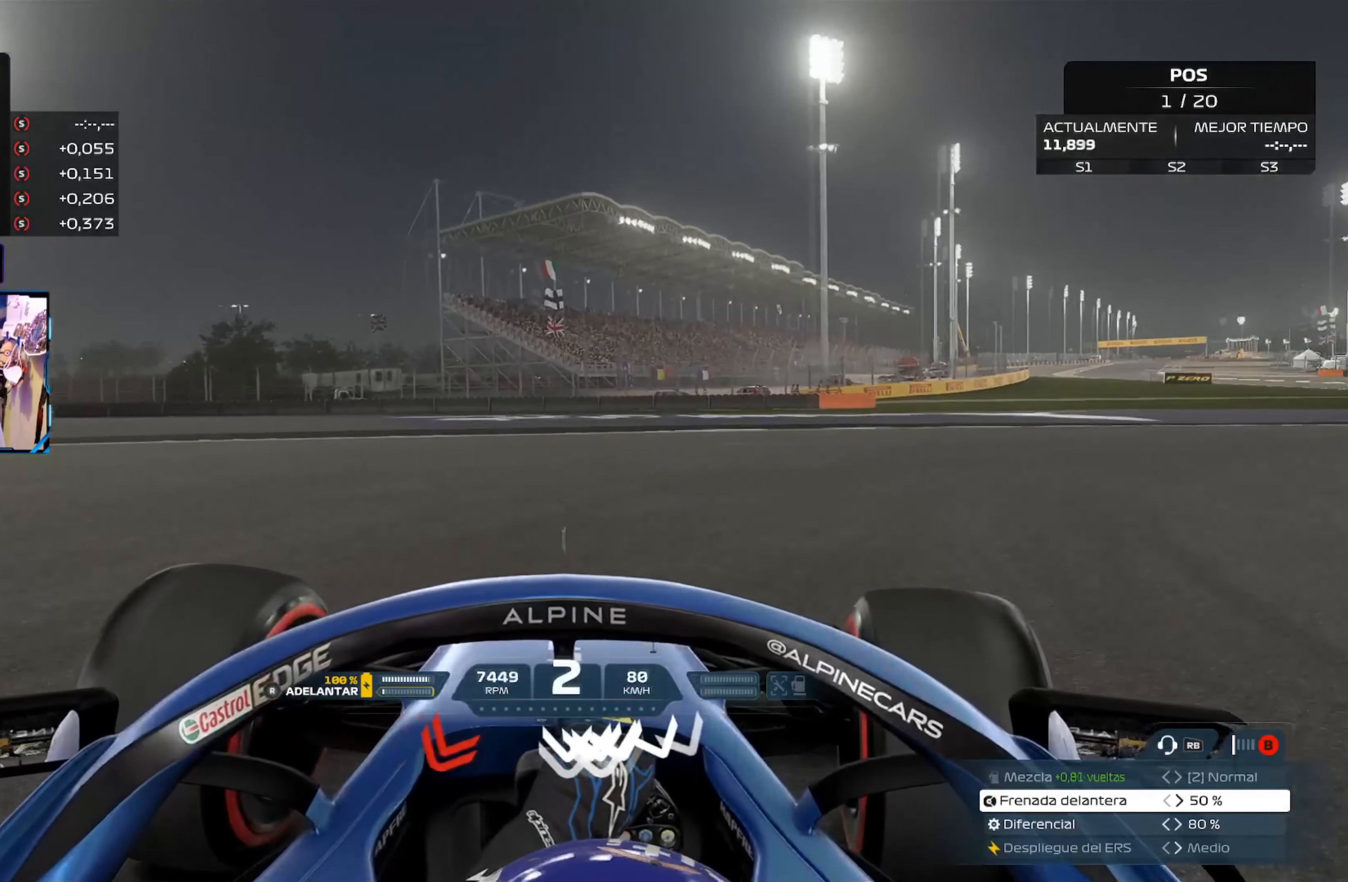
{"buttons": ["R2"], "left_stick": "right", "right_stick": "center", "events": [[50, "R2", "down"]]}
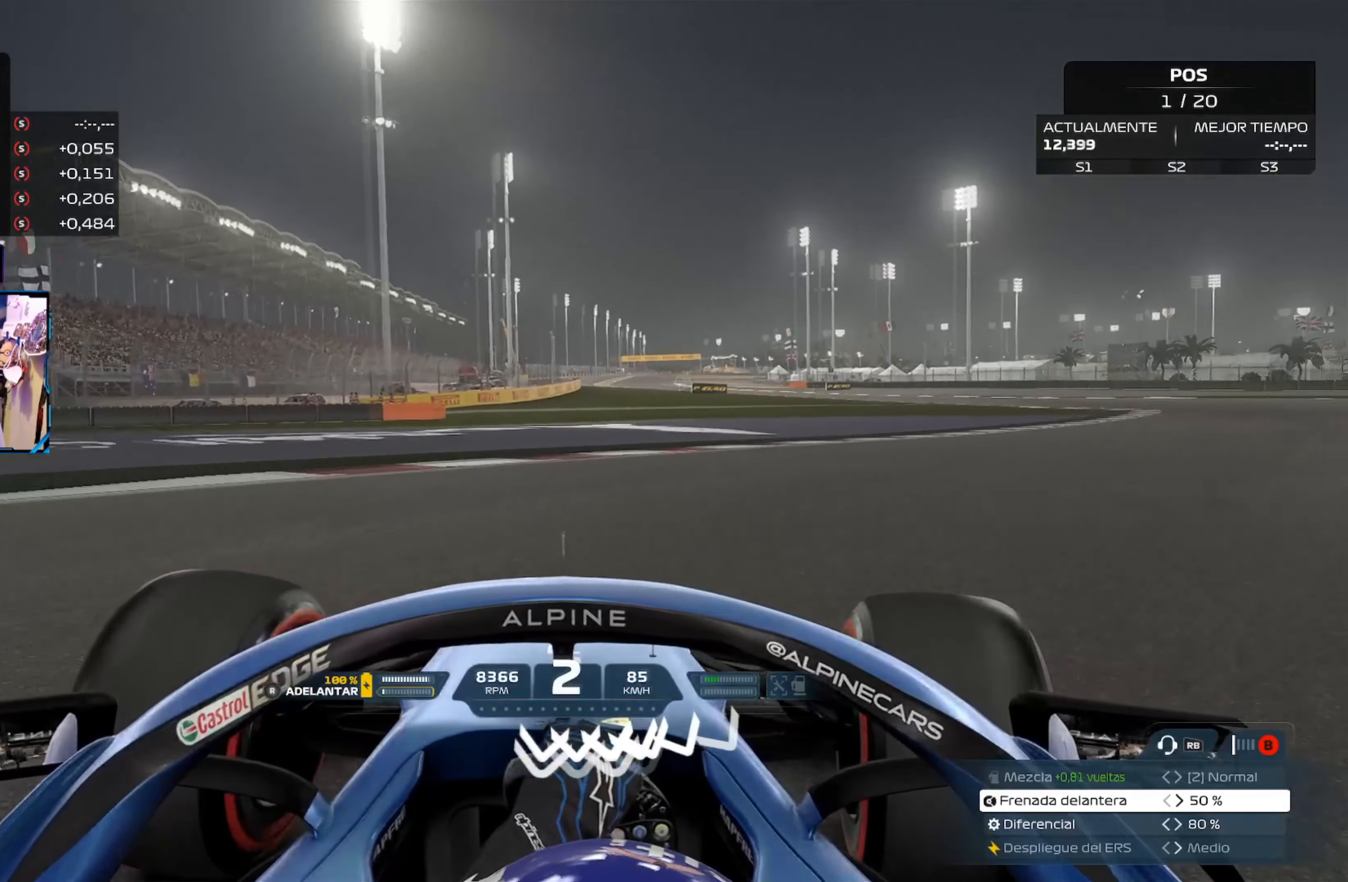
{"buttons": ["R2"], "left_stick": "right", "right_stick": "center", "events": [[133, "R2", "up"], [183, "R2", "down"], [250, "R2", "up"], [450, "R2", "down"]]}
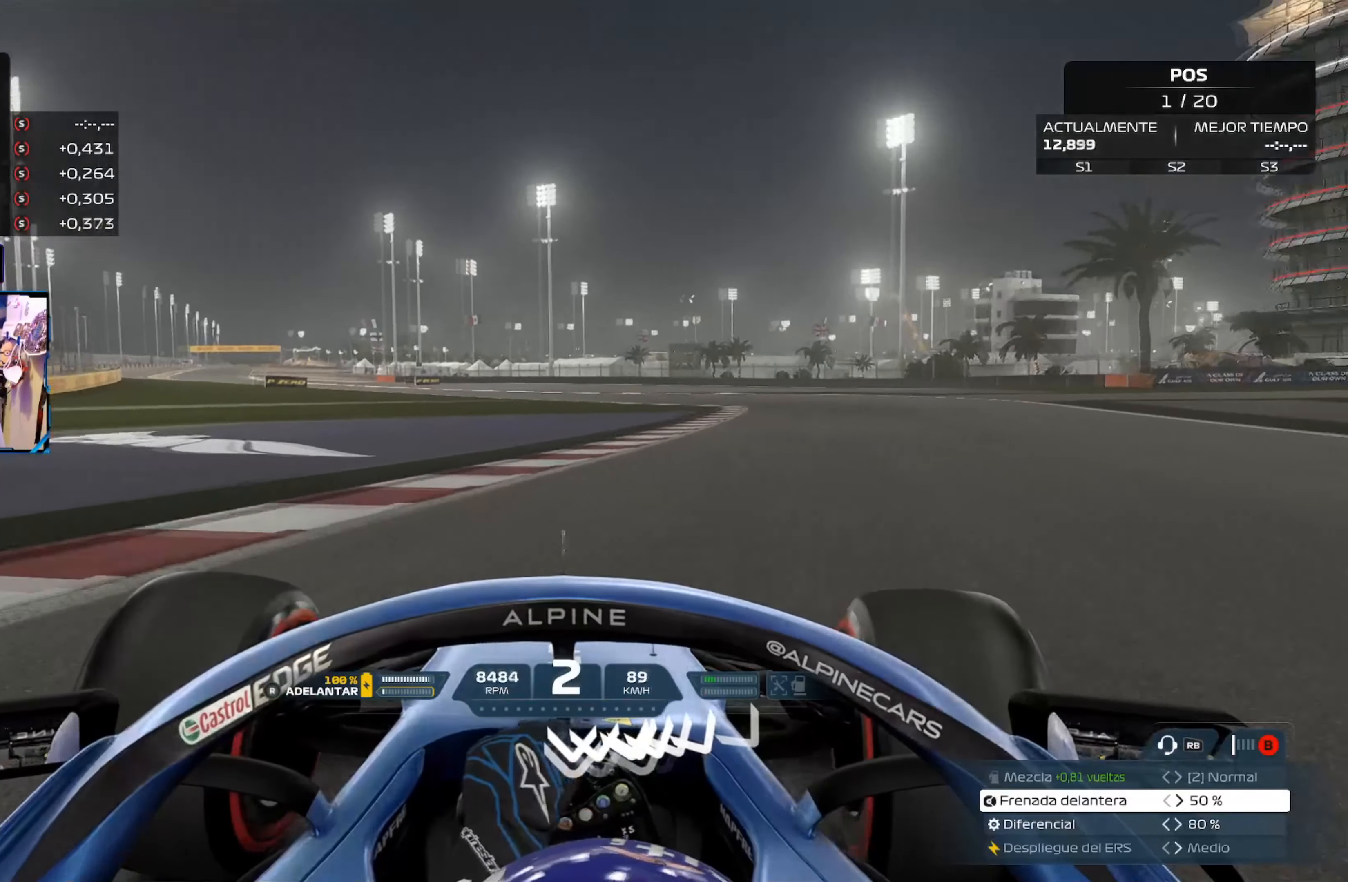
{"buttons": ["R2"], "left_stick": "up-right", "right_stick": "center", "events": [[134, "R2", "up"], [234, "left_stick", "up-right"], [250, "R2", "down"]]}
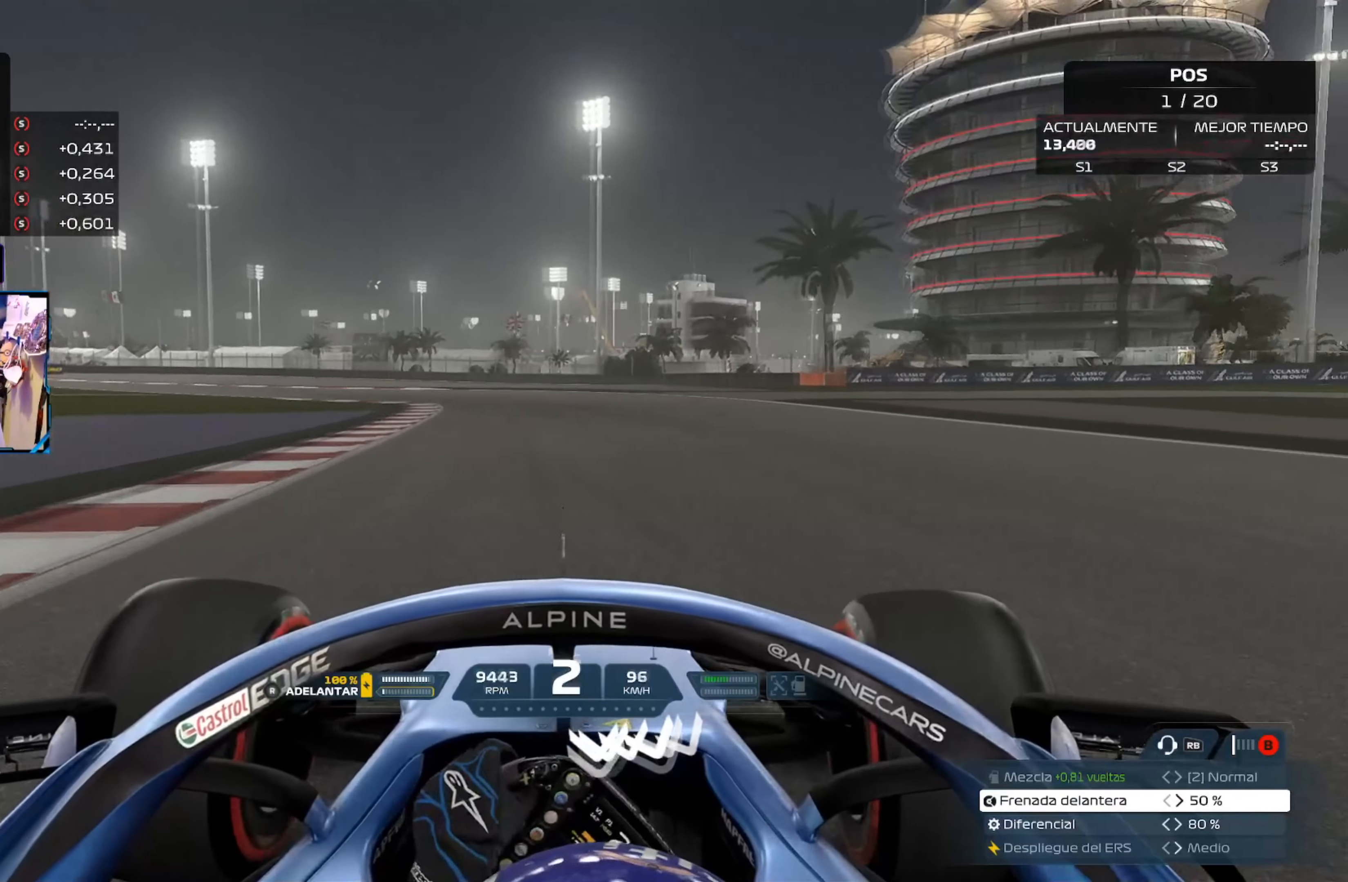
{"buttons": ["R2"], "left_stick": "up-left", "right_stick": "center", "events": [[66, "A", "down"], [216, "A", "up"], [283, "left_stick", "up-left"]]}
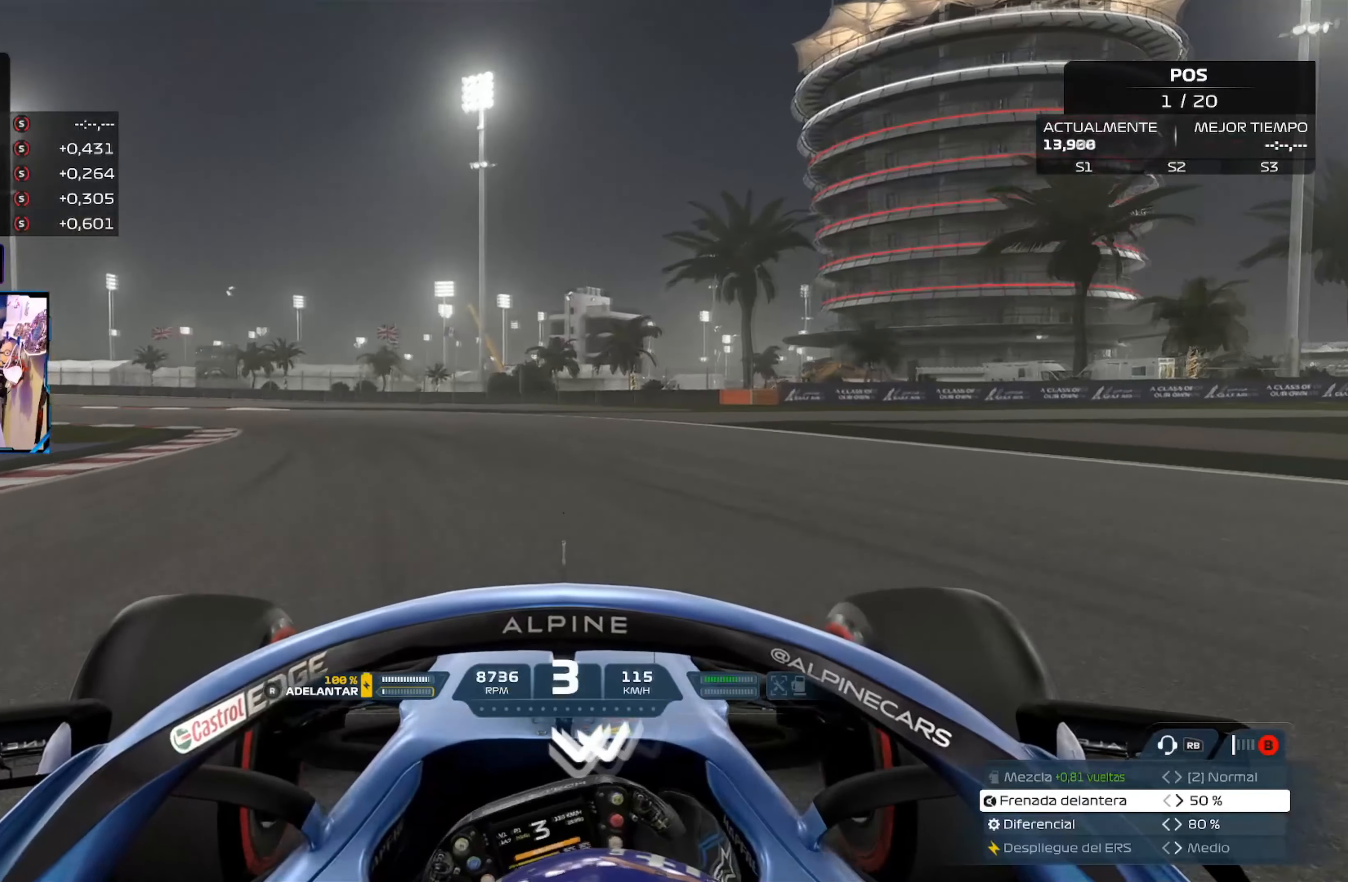
{"buttons": ["R2"], "left_stick": "up-left", "right_stick": "center", "events": []}
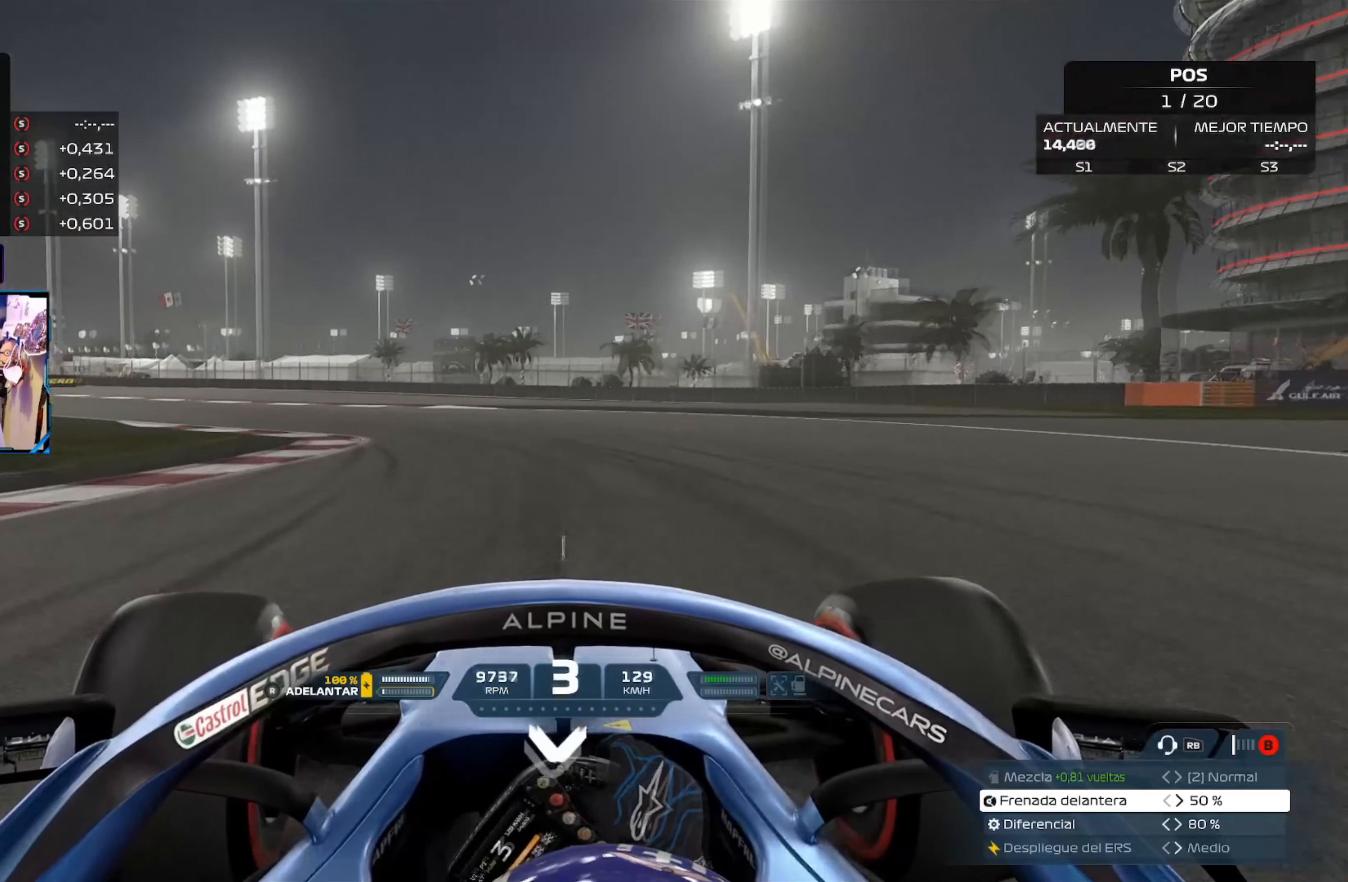
{"buttons": ["R2"], "left_stick": "up-left", "right_stick": "center", "events": [[50, "A", "down"], [150, "A", "up"]]}
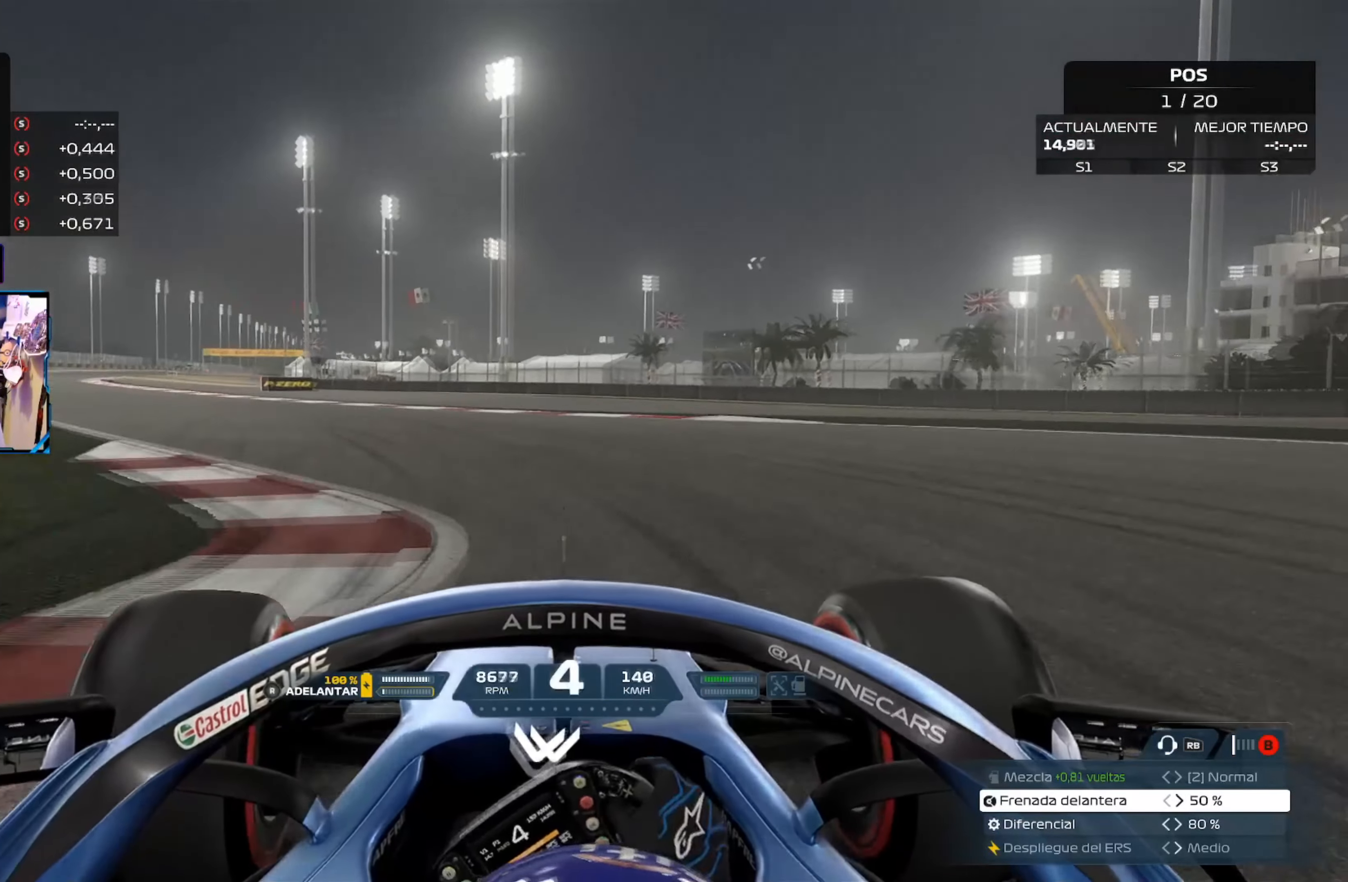
{"buttons": ["R2"], "left_stick": "up-left", "right_stick": "center", "events": []}
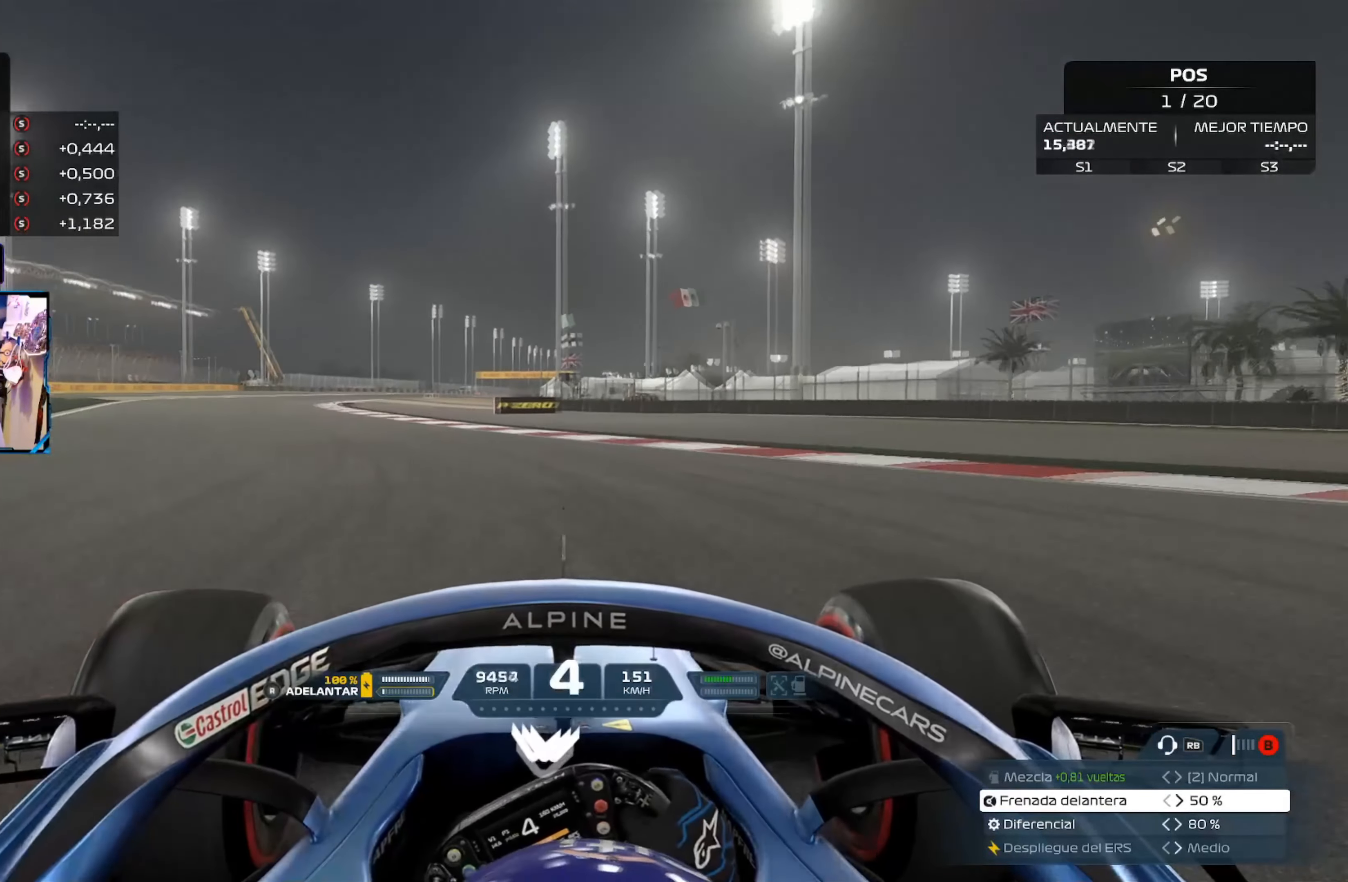
{"buttons": ["R2"], "left_stick": "up-left", "right_stick": "center", "events": []}
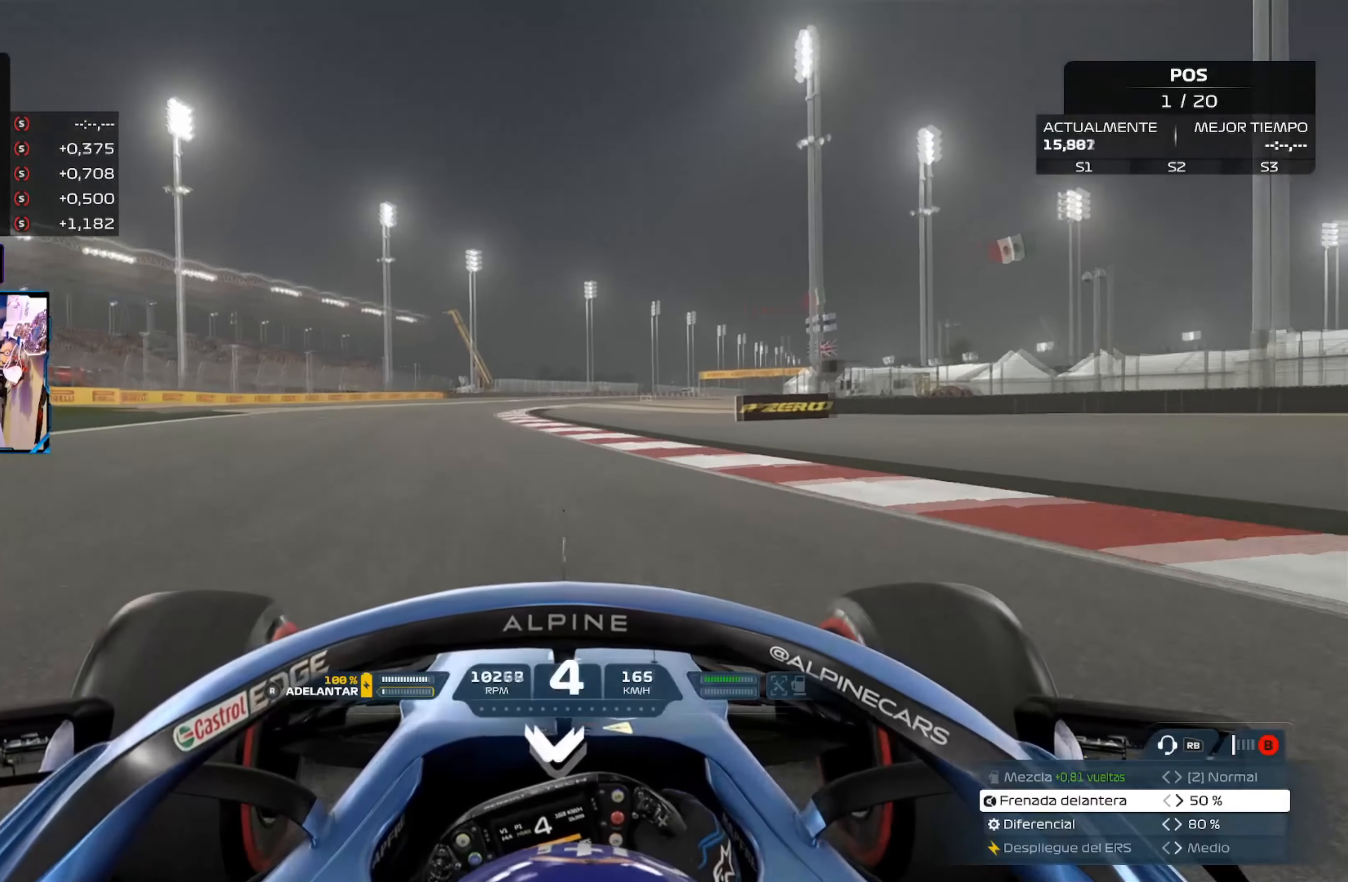
{"buttons": ["A", "R2"], "left_stick": "up", "right_stick": "center", "events": [[484, "A", "down"], [484, "left_stick", "up"]]}
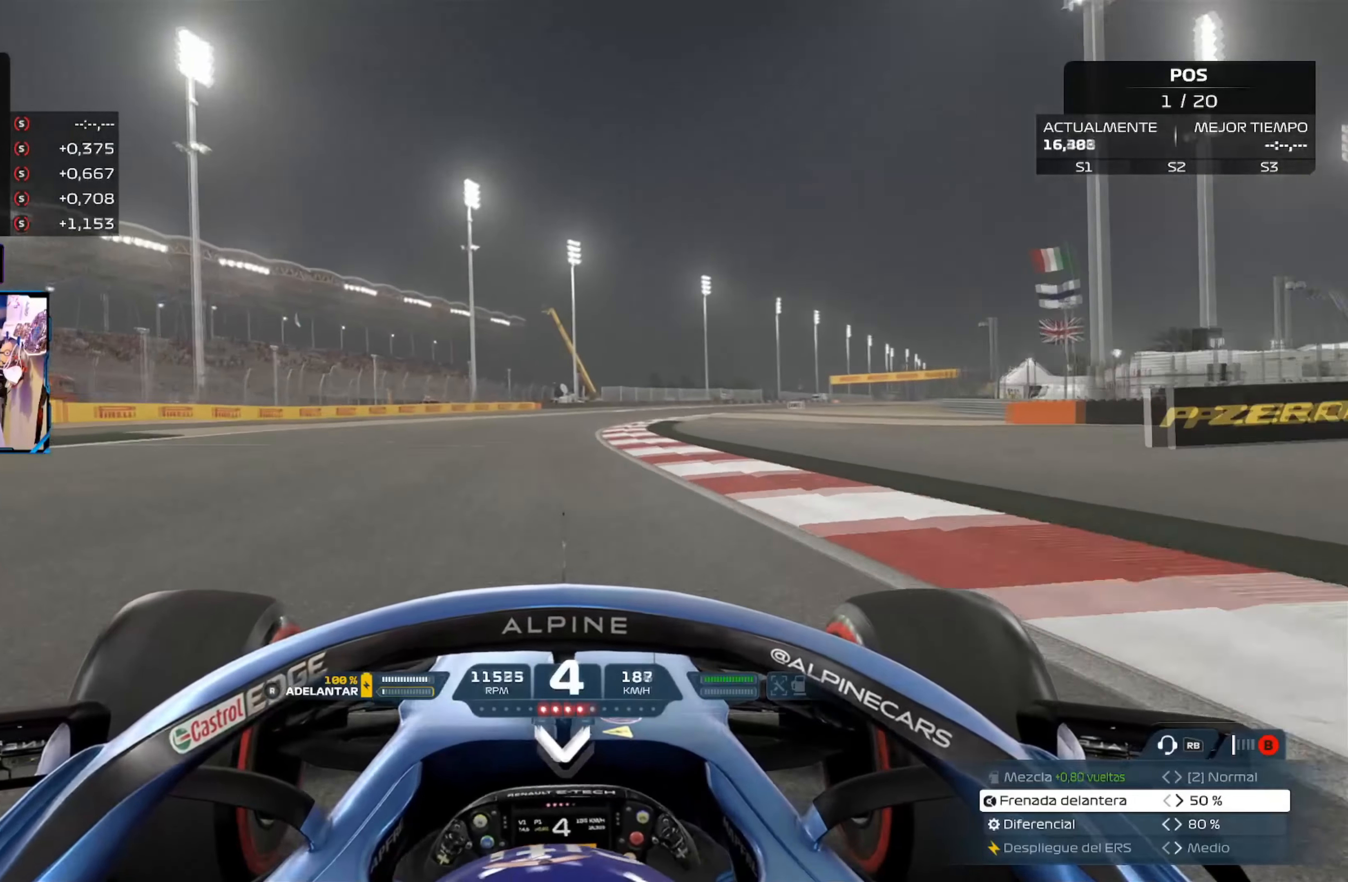
{"buttons": ["R2"], "left_stick": "up-right", "right_stick": "center", "events": [[134, "A", "up"], [150, "left_stick", "up-right"], [300, "R3", "down"], [300, "right_stick", "left"], [451, "R3", "up"], [451, "right_stick", "center"]]}
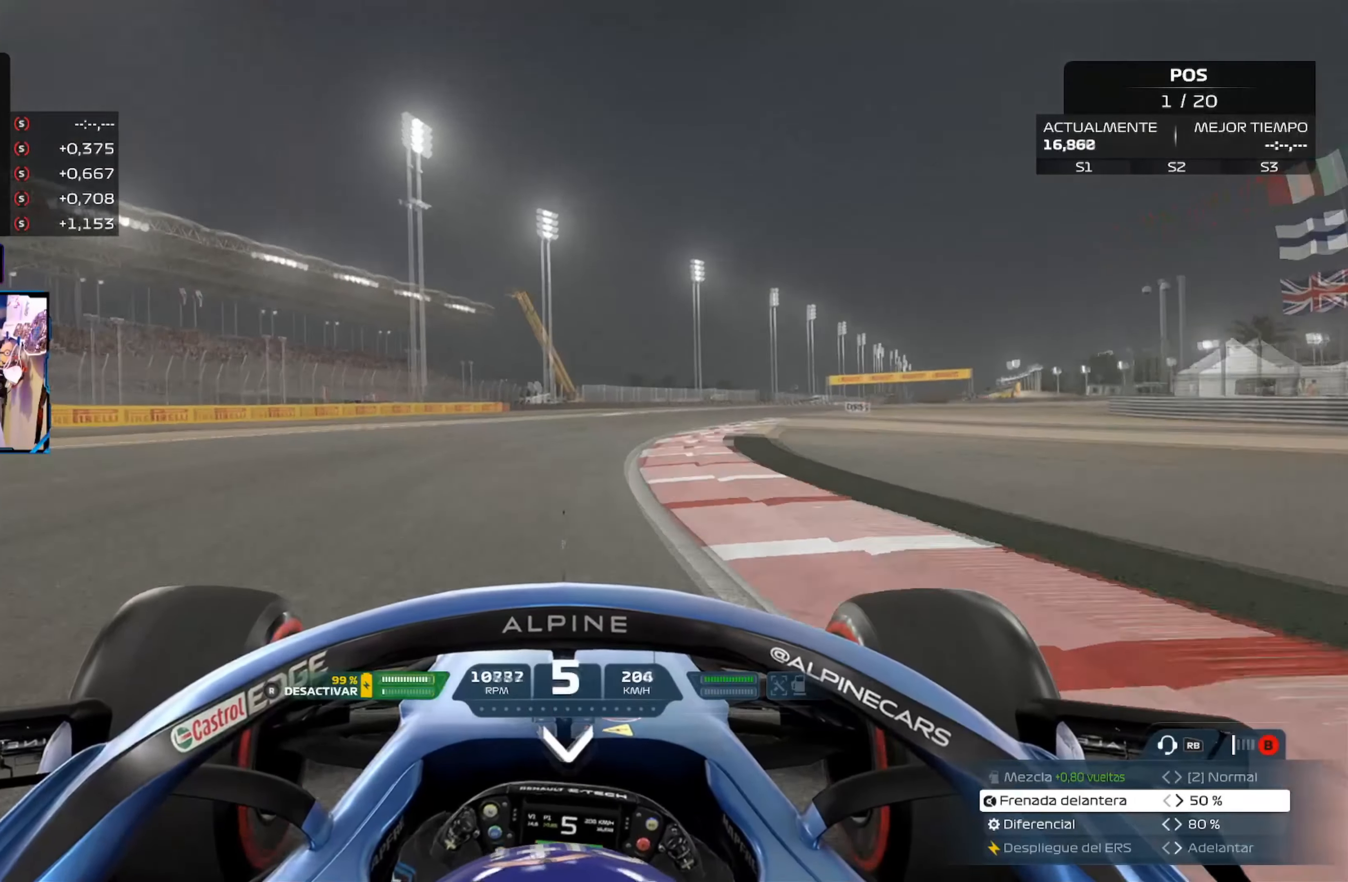
{"buttons": ["R2"], "left_stick": "up-right", "right_stick": "center", "events": []}
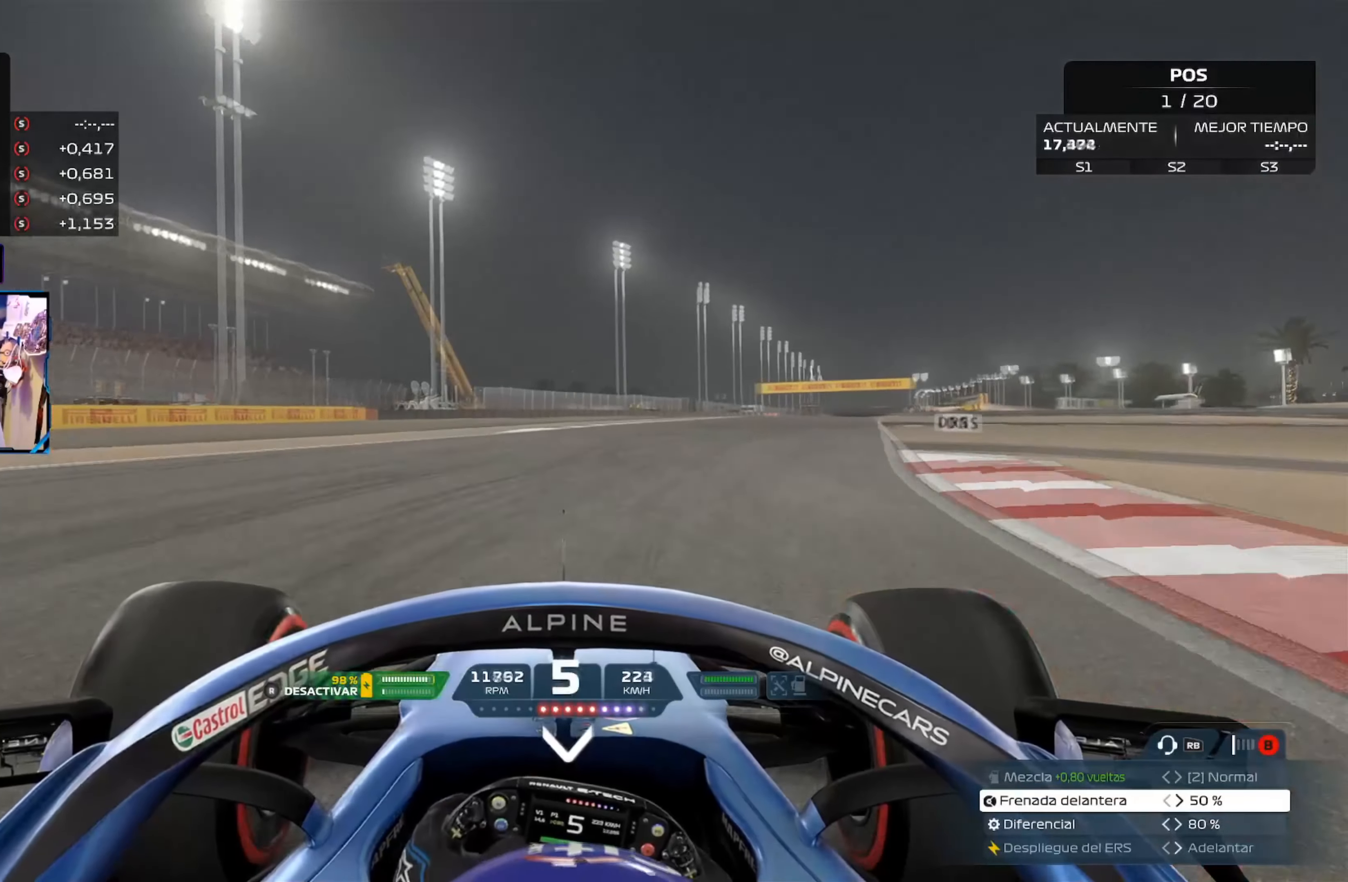
{"buttons": ["R2"], "left_stick": "up-right", "right_stick": "center", "events": [[17, "A", "down"], [200, "A", "up"]]}
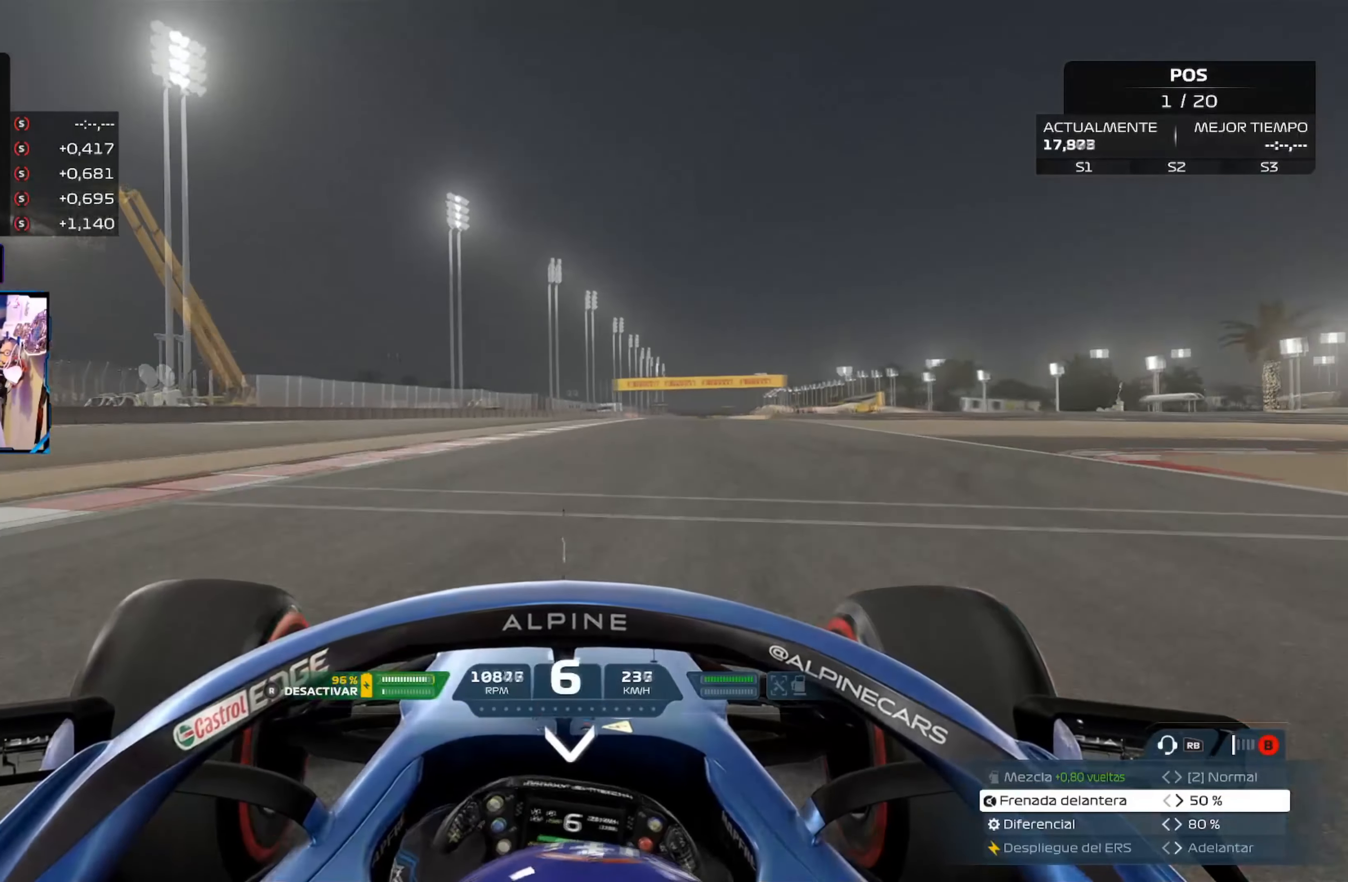
{"buttons": ["R2"], "left_stick": "up-right", "right_stick": "center", "events": []}
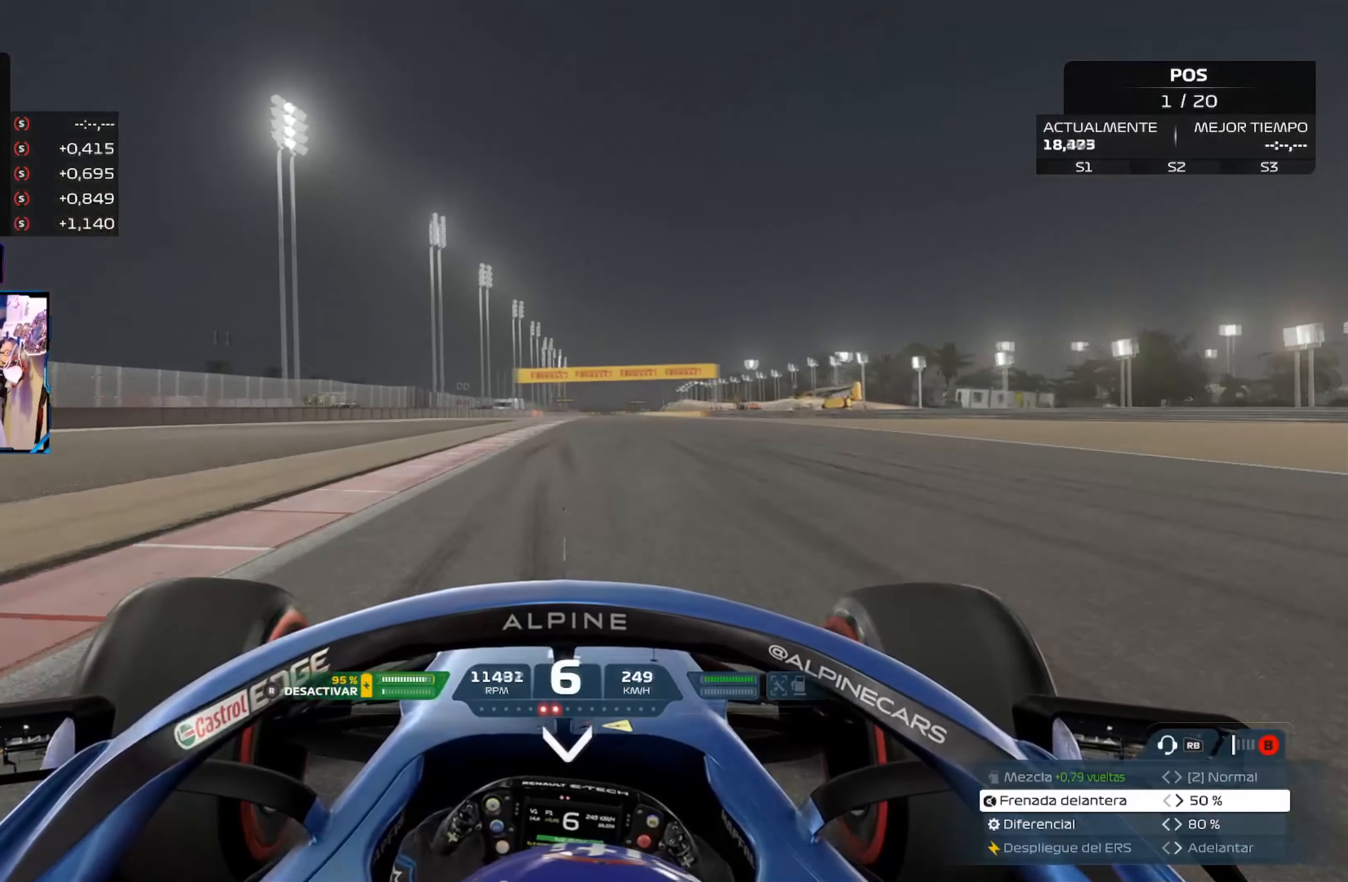
{"buttons": ["R2"], "left_stick": "center", "right_stick": "center", "events": [[334, "left_stick", "up-left"], [501, "left_stick", "center"]]}
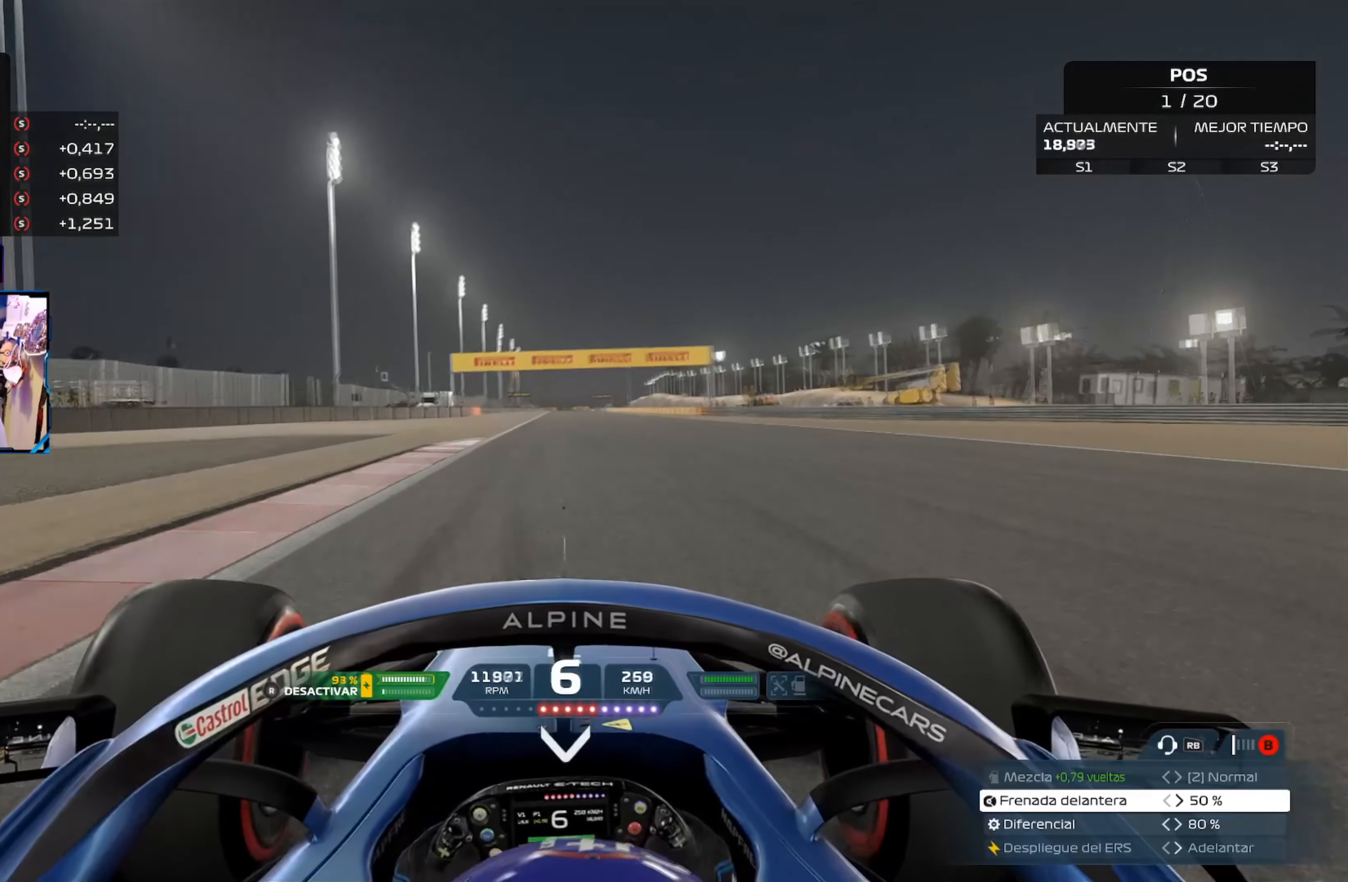
{"buttons": ["R2"], "left_stick": "center", "right_stick": "center", "events": [[150, "A", "down"], [317, "A", "up"]]}
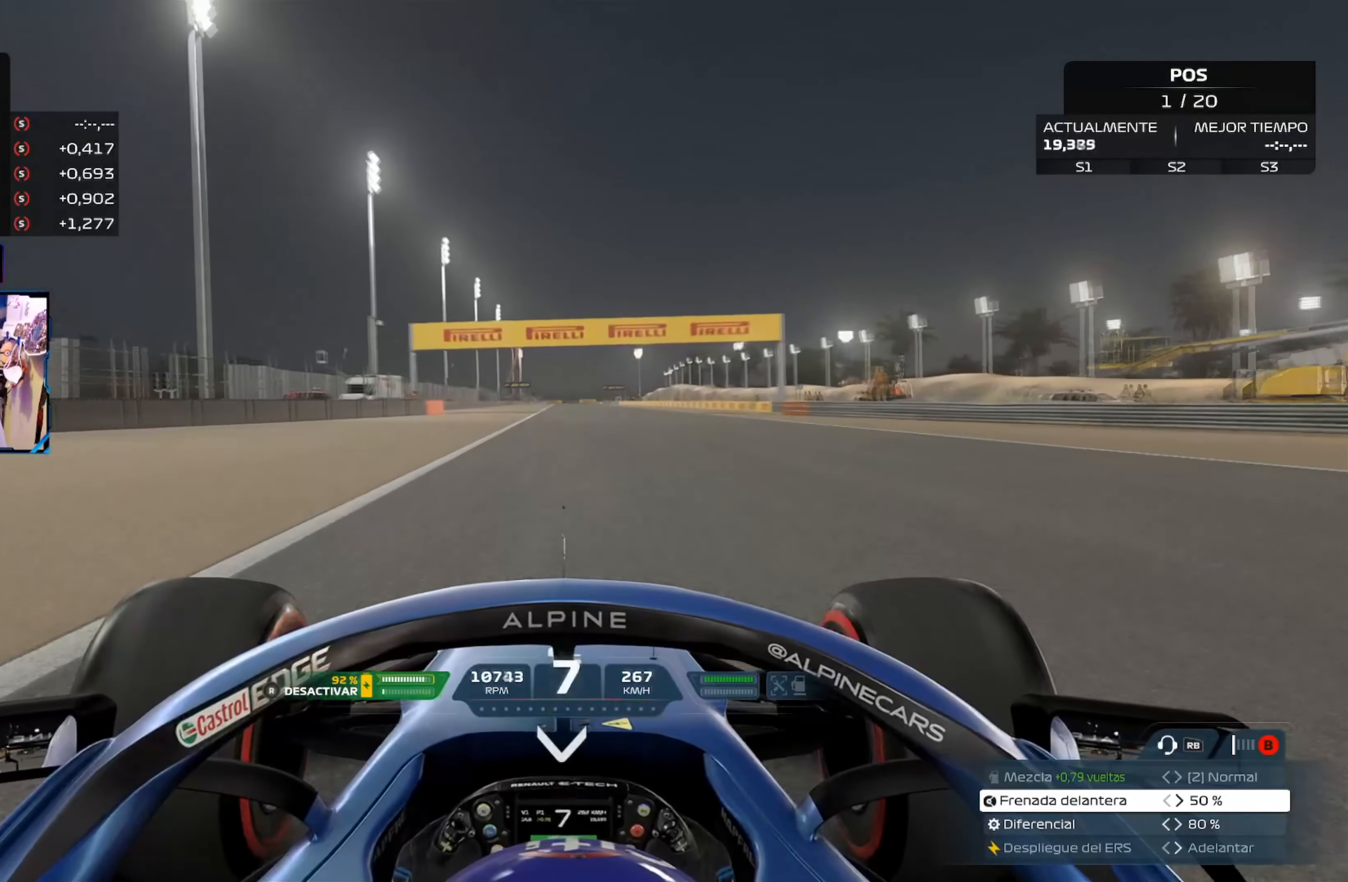
{"buttons": ["R2"], "left_stick": "center", "right_stick": "down", "events": [[84, "R3", "down"], [217, "R3", "up"], [384, "right_stick", "down-left"], [467, "right_stick", "down"]]}
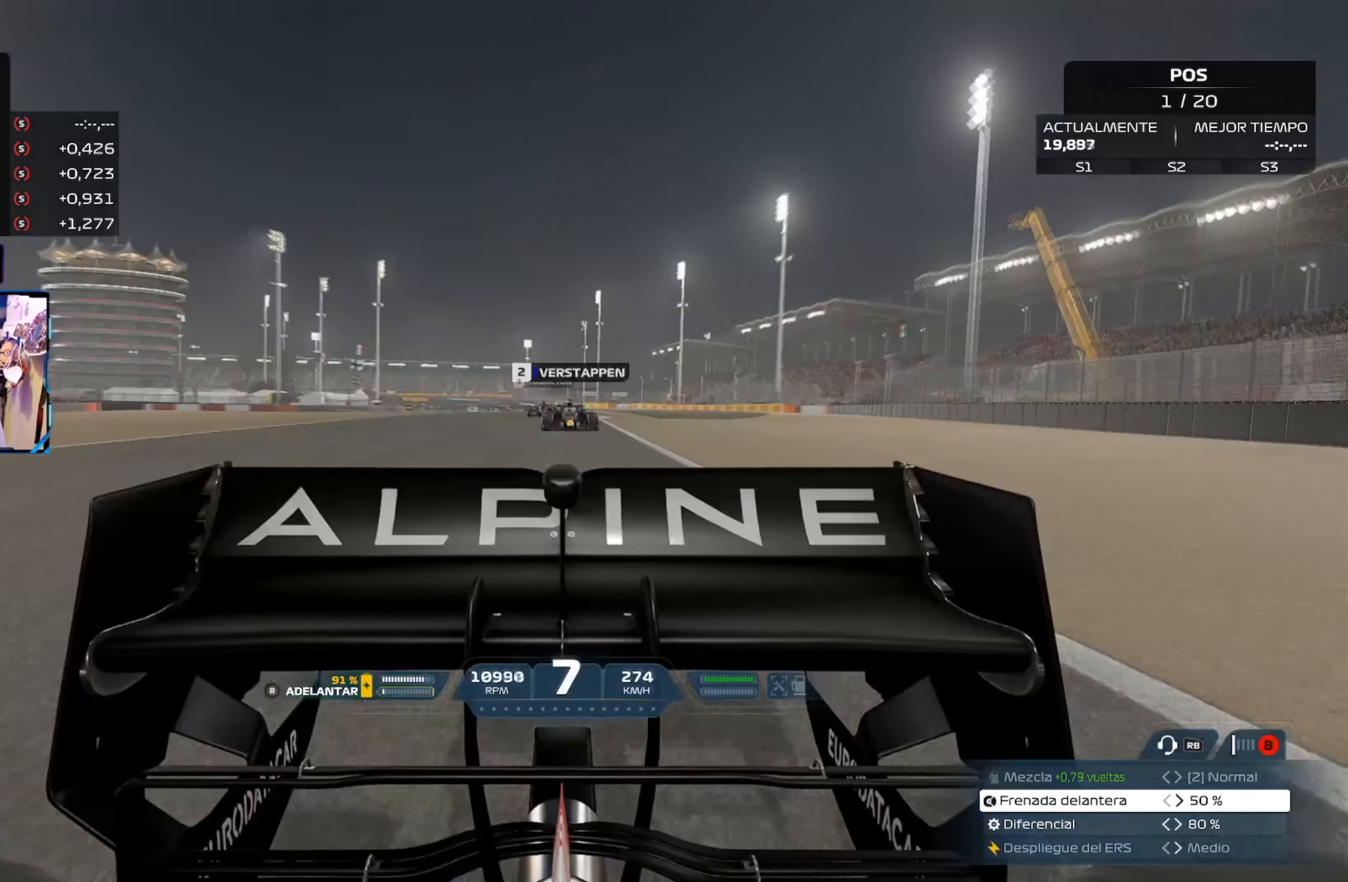
{"buttons": ["R2"], "left_stick": "center", "right_stick": "center", "events": [[267, "right_stick", "center"]]}
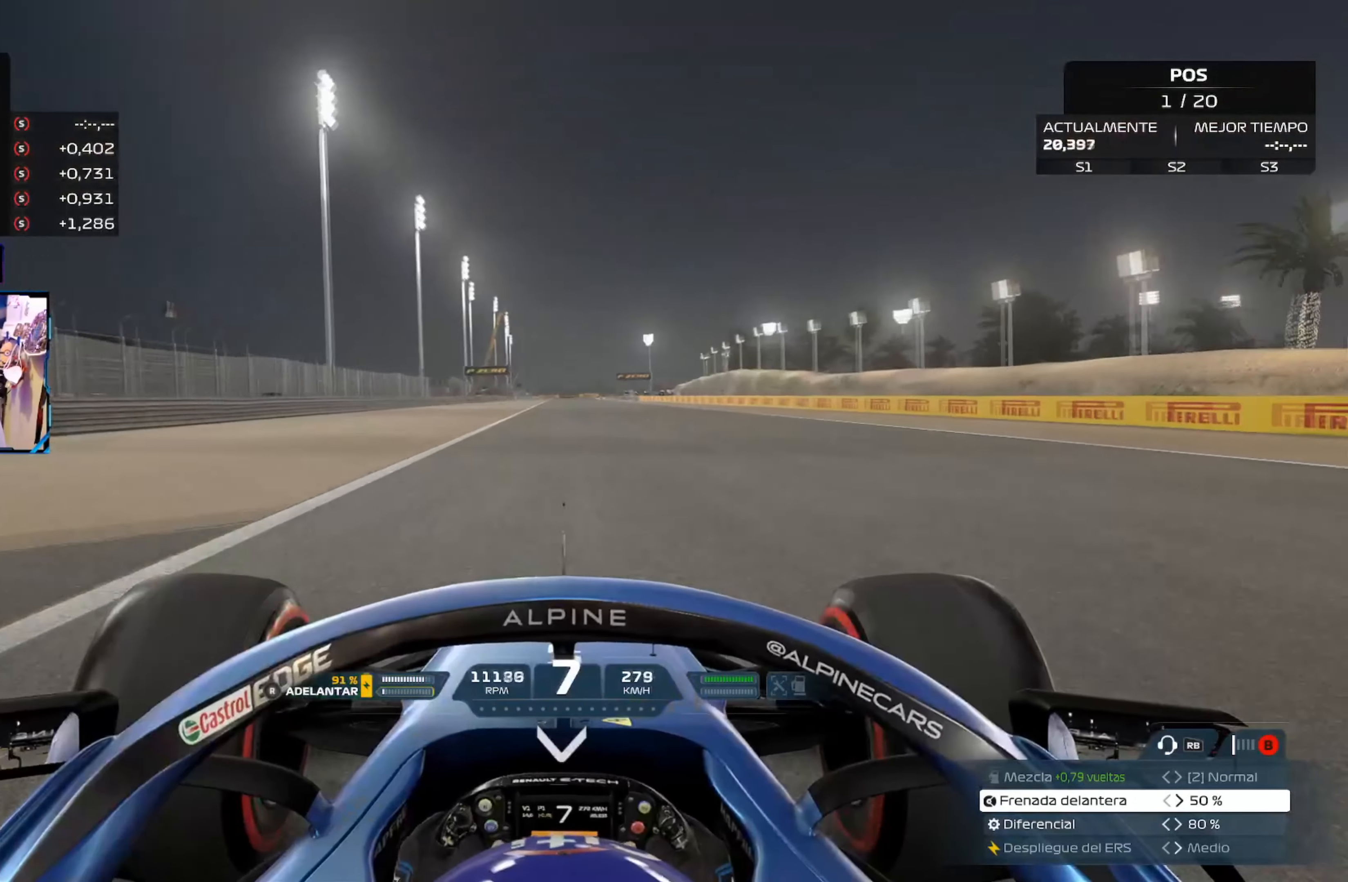
{"buttons": ["R2"], "left_stick": "center", "right_stick": "down", "events": [[334, "right_stick", "down"]]}
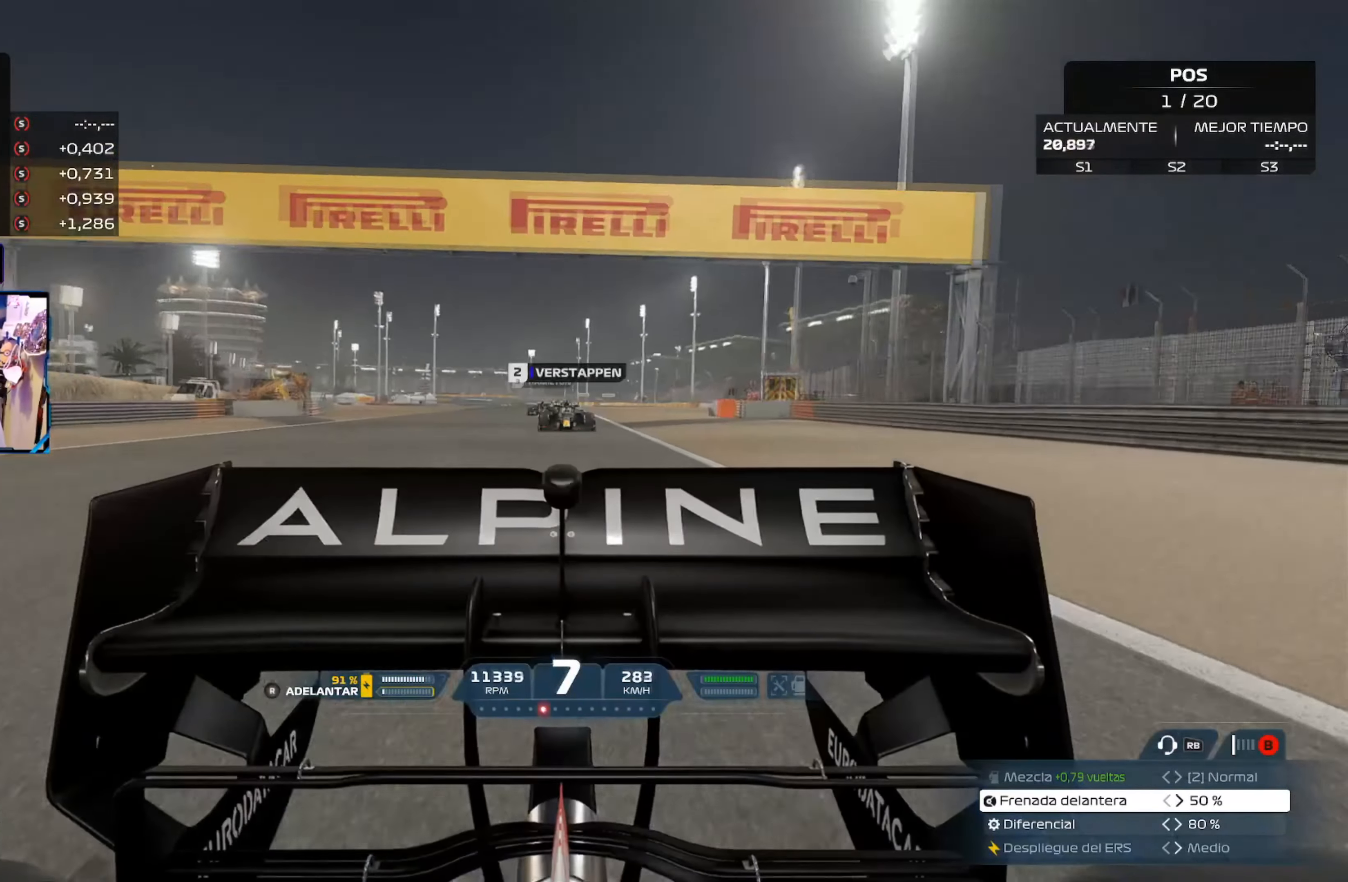
{"buttons": ["R2"], "left_stick": "center", "right_stick": "center", "events": [[117, "right_stick", "center"]]}